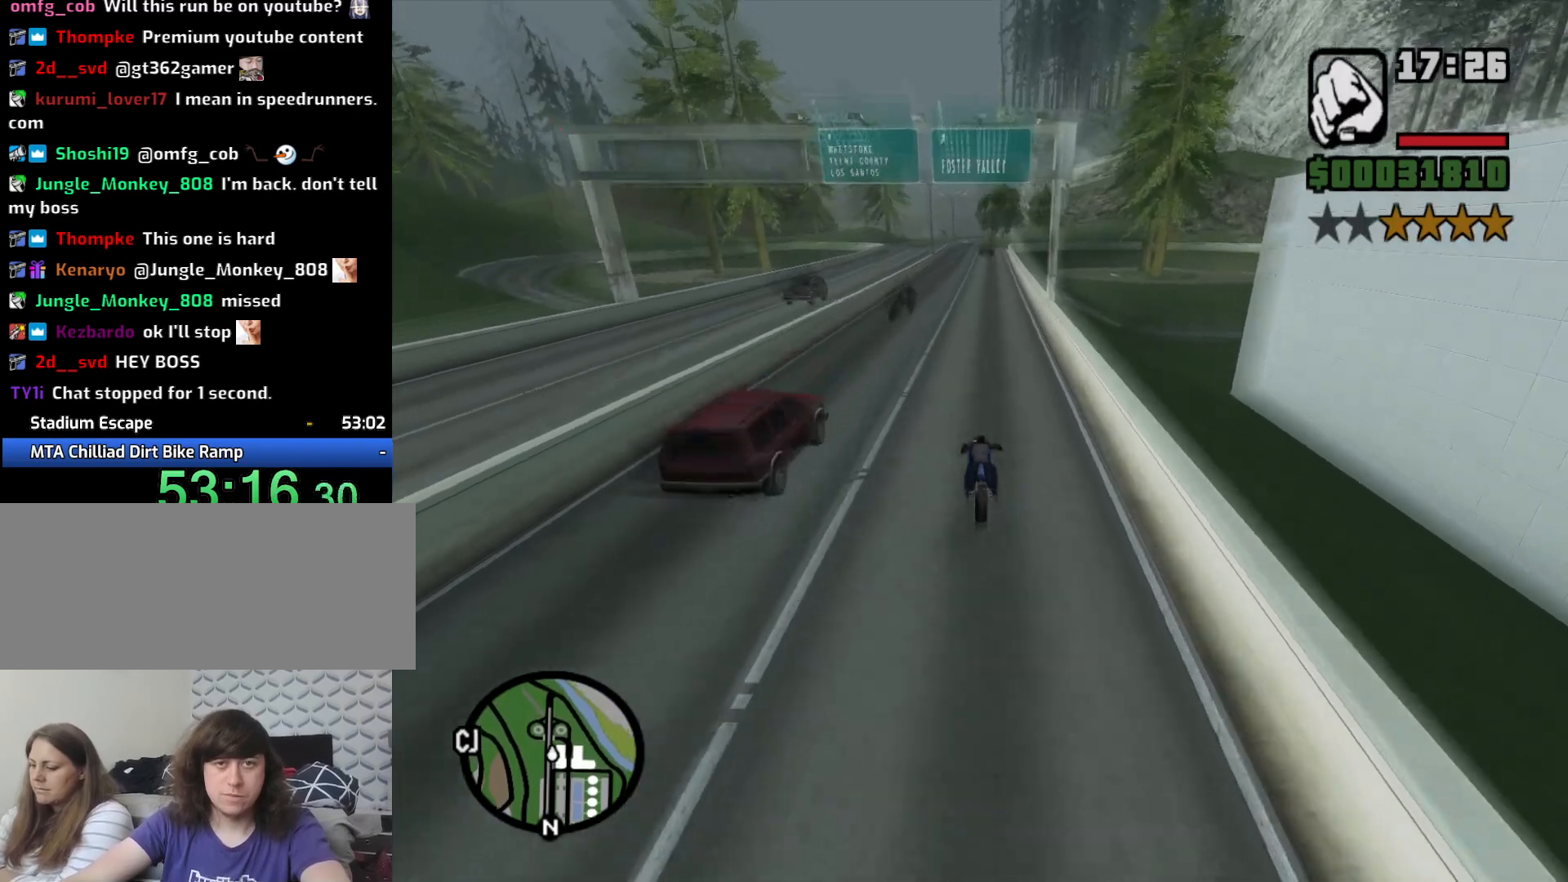
Gameplay with keyboard and mouse; each line is a JSON object with the keys and mouse buttons held at the frame after it. "events" lists presses ("down") and releases ("up") of "1", "2", "3", "4", "5", "6", "8", "a", "alt", "c", "ctrl", "d", "down", "e", "escape", "f", "f1", "f2", "f3", "g", "h", "left", "q", "r", "right", "s", "shift", "space", "t", "tab", "up", "v", "w", "x", "z", "mouse_left", "mouse_middle", "mouse_right", "mouse_wheel_up" and "mouse_wheel_down" between this image and that frame as [ms after this image, input, new state], when the widget could be followed in between. "mouse_left", "mouse_middle", "mouse_right", "mouse_wheel_up", "mouse_wheel_down" = the "left", "middle", "right", "wheel_up", "wheel_down" buttons of the "mouse" list. No other keys are recorded. Mouse movement is not recorded.
{"keys": ["2", "w"], "mouse": [], "events": [[67, "2", "down"], [117, "a", "down"], [150, "2", "up"], [300, "2", "down"], [300, "a", "up"], [383, "2", "up"], [483, "2", "down"]]}
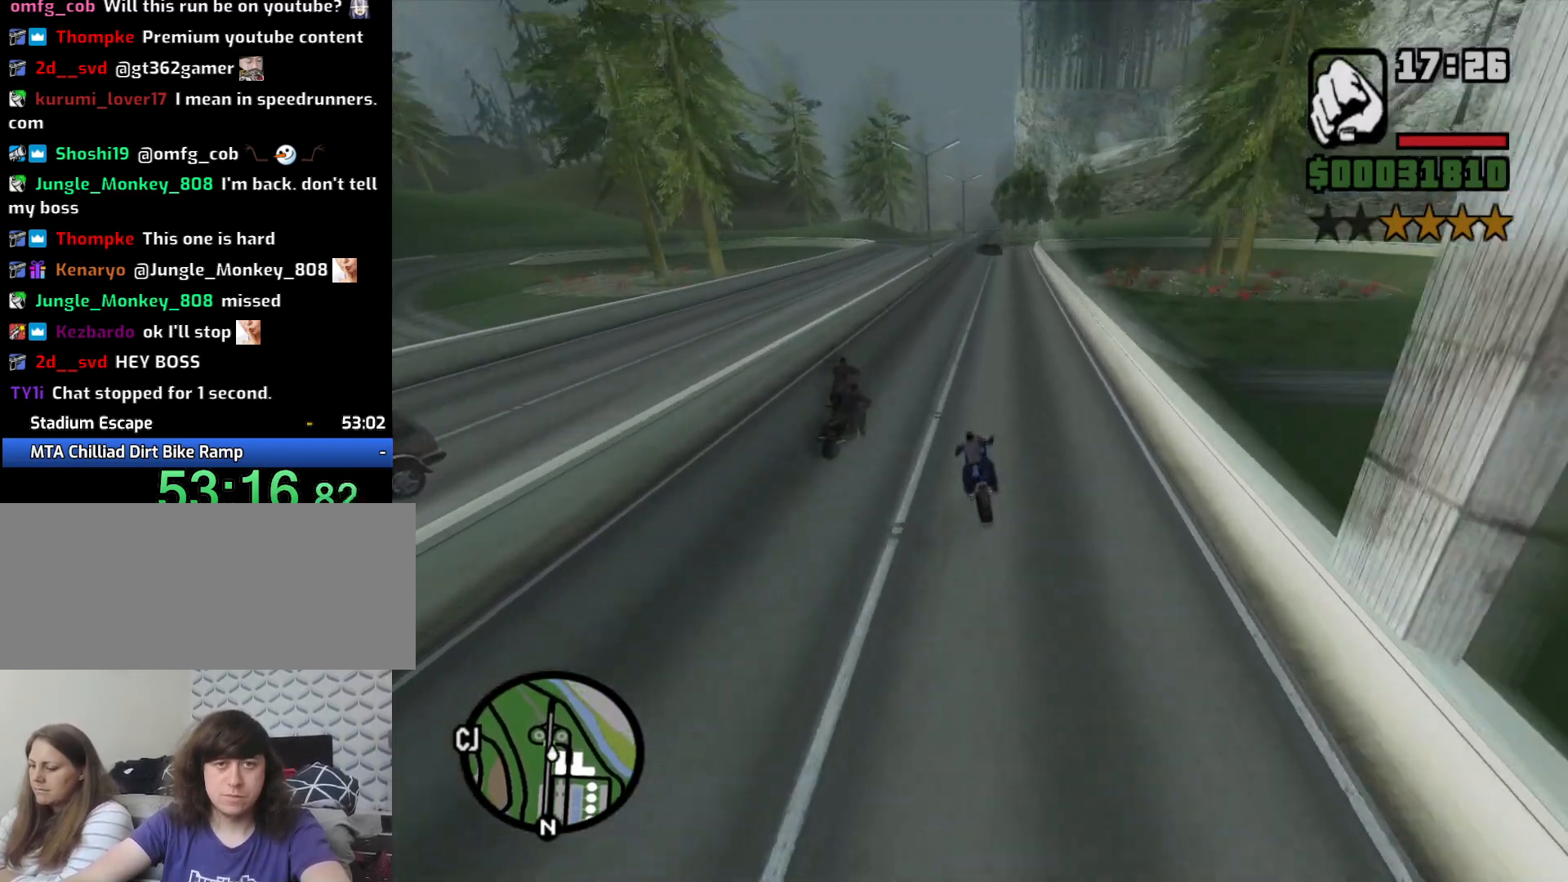
{"keys": ["d", "w"], "mouse": [], "events": [[83, "2", "up"], [167, "2", "down"], [267, "2", "up"], [267, "a", "down"], [350, "2", "down"], [450, "a", "up"], [500, "2", "up"], [500, "d", "down"]]}
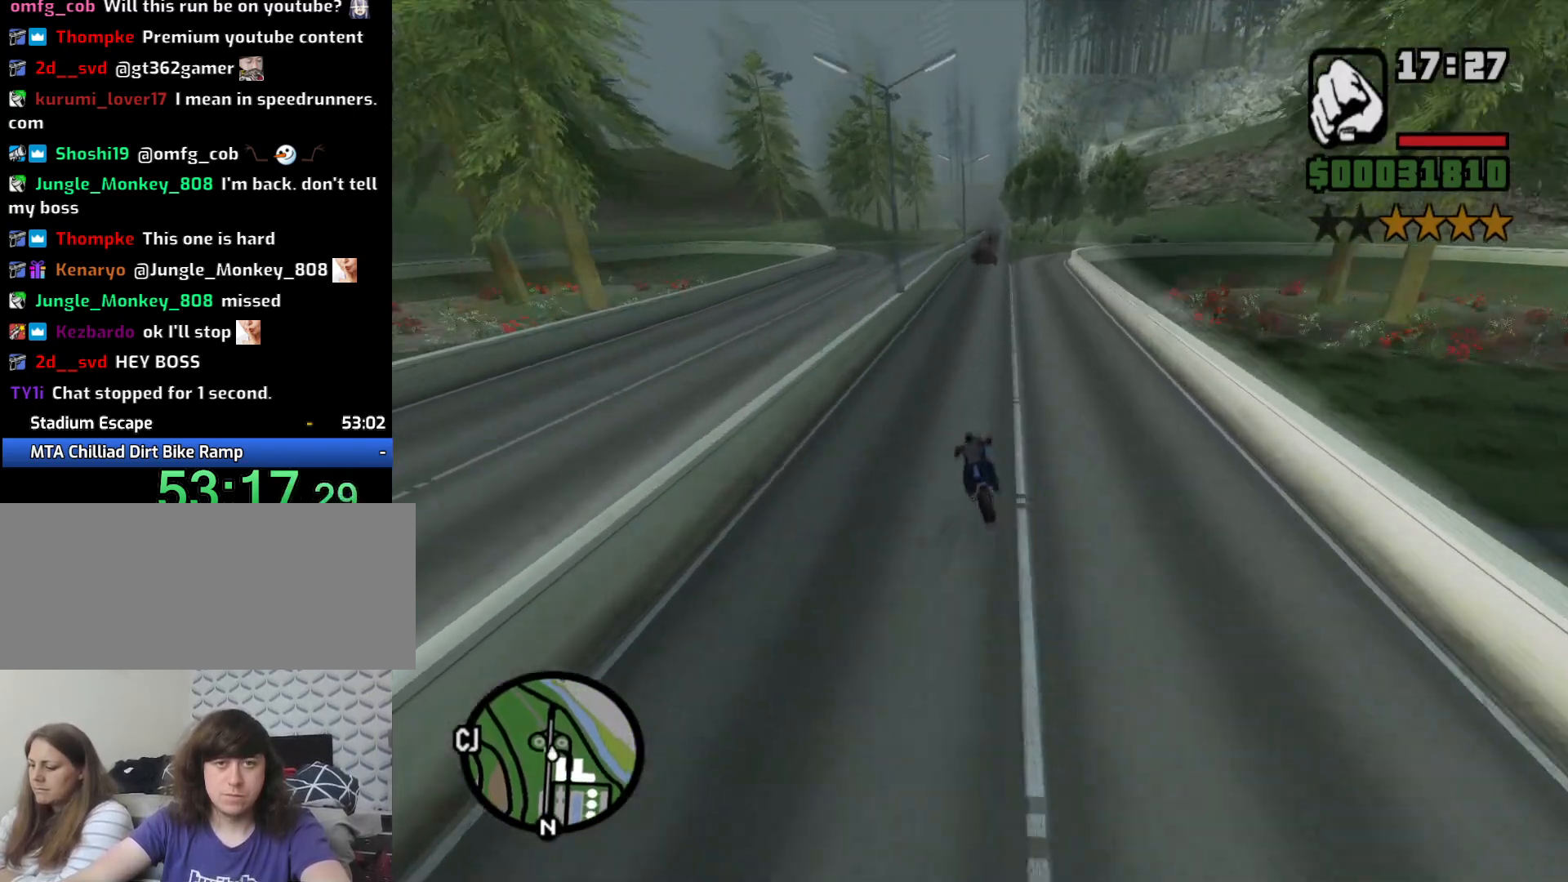
{"keys": ["2", "d", "w"], "mouse": [], "events": [[83, "2", "down"], [183, "2", "up"], [283, "2", "down"], [367, "2", "up"], [467, "2", "down"]]}
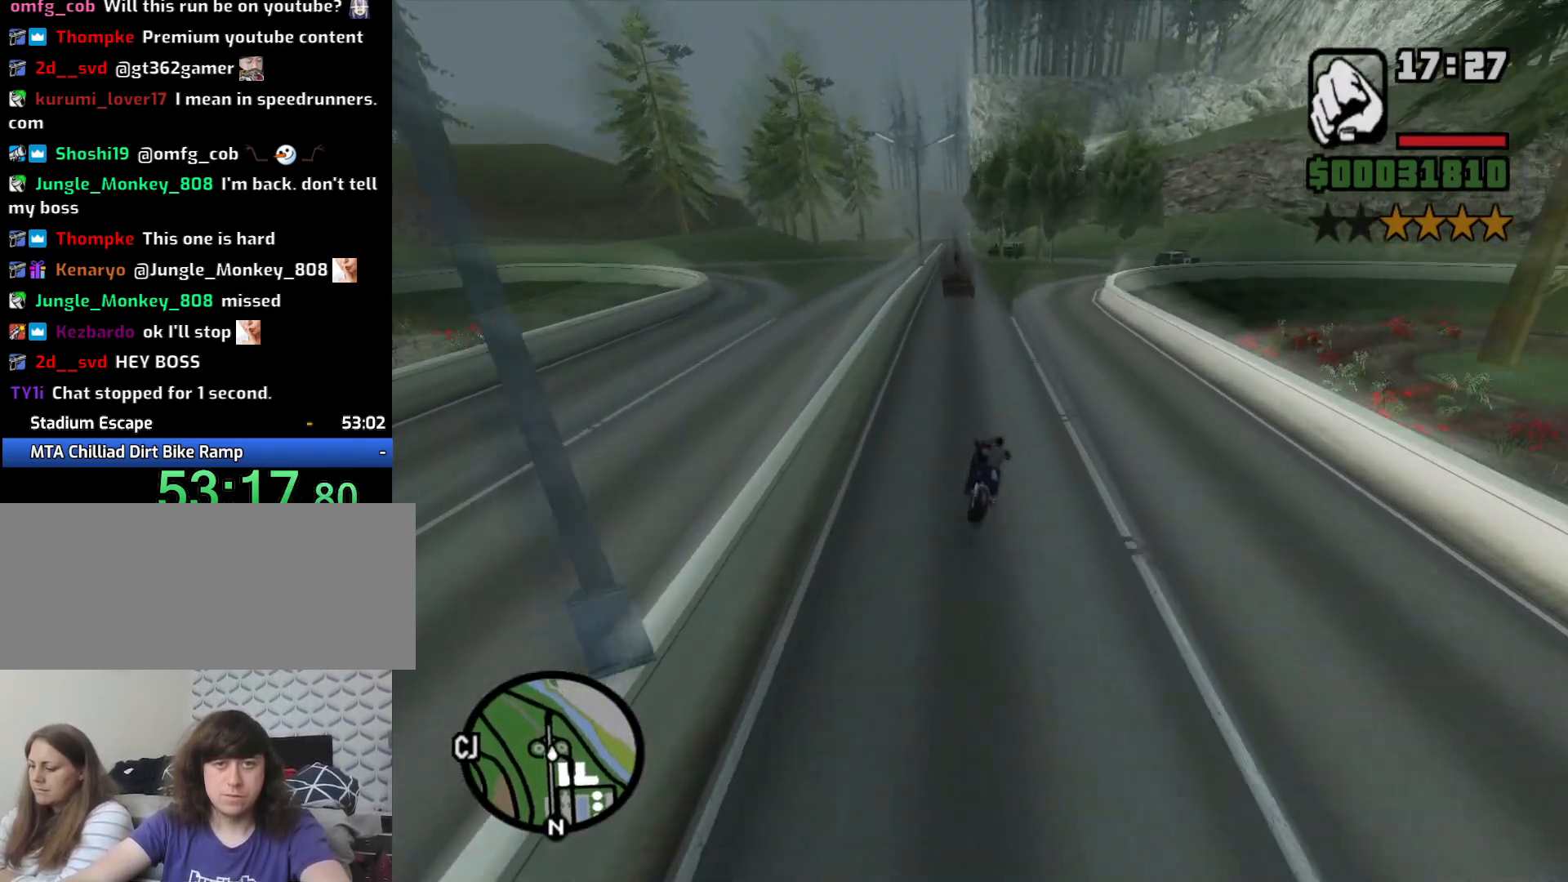
{"keys": ["a", "w"], "mouse": [], "events": [[50, "2", "up"], [50, "d", "up"], [150, "2", "down"], [200, "d", "down"], [250, "2", "up"], [300, "d", "up"], [350, "a", "down"], [400, "2", "down"], [433, "2", "up"]]}
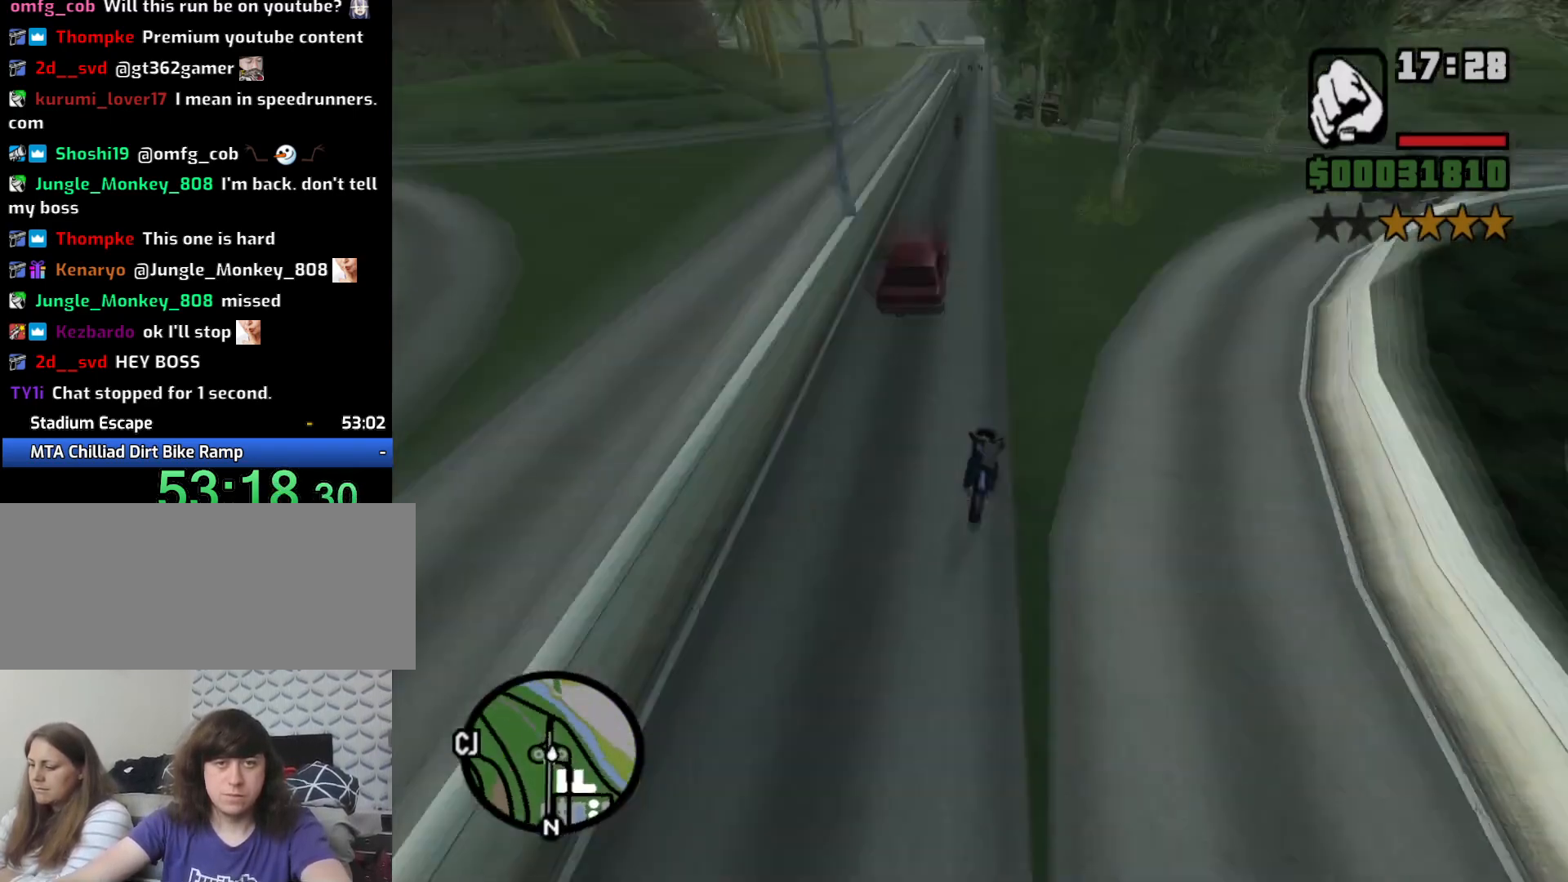
{"keys": ["2", "d", "w"], "mouse": [], "events": [[33, "2", "down"], [33, "a", "up"], [167, "2", "up"], [217, "a", "down"], [267, "2", "down"], [350, "2", "up"], [400, "a", "up"], [450, "2", "down"], [450, "d", "down"]]}
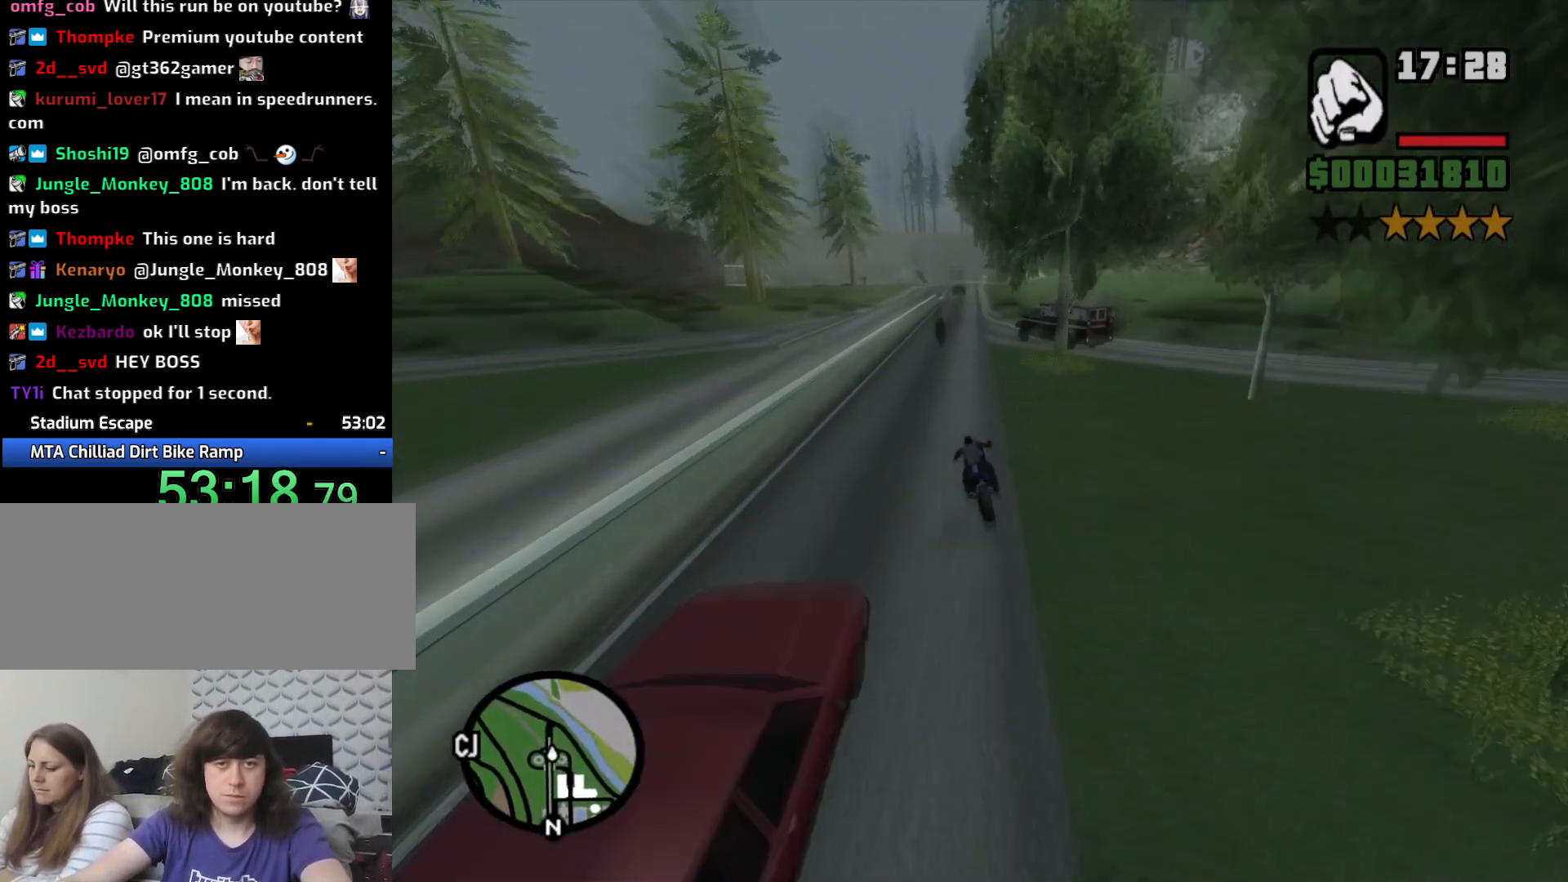
{"keys": ["w"], "mouse": [], "events": [[50, "2", "up"], [83, "d", "up"], [133, "2", "down"], [133, "a", "down"], [233, "2", "up"], [283, "a", "up"], [317, "2", "down"], [417, "2", "up"]]}
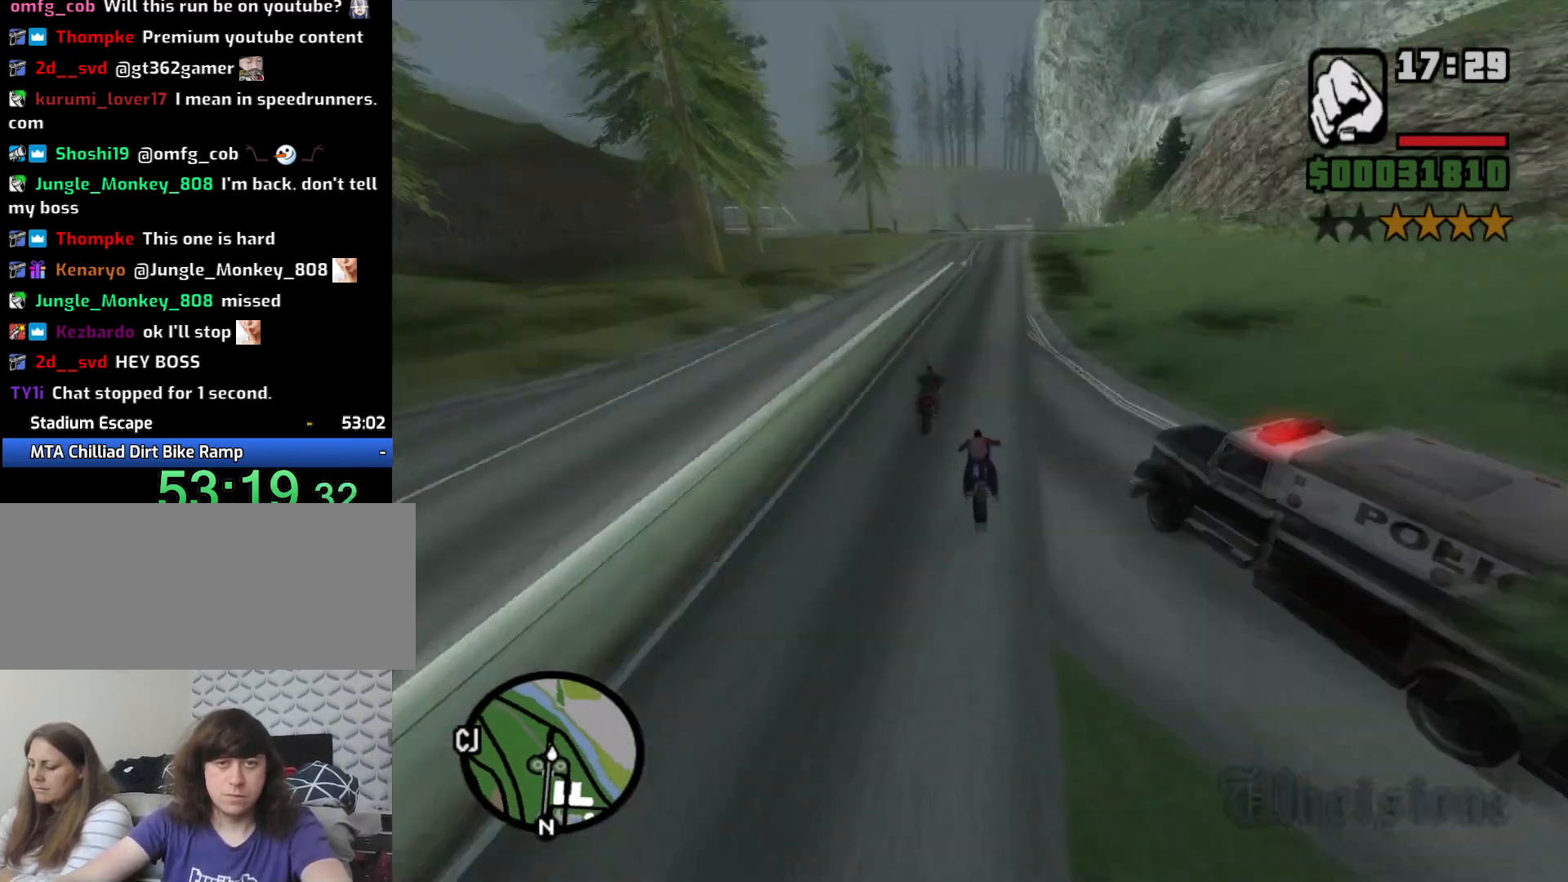
{"keys": ["2", "w"], "mouse": [], "events": [[17, "2", "down"], [100, "2", "up"], [100, "a", "down"], [200, "2", "down"], [300, "2", "up"], [350, "a", "up"], [383, "2", "down"]]}
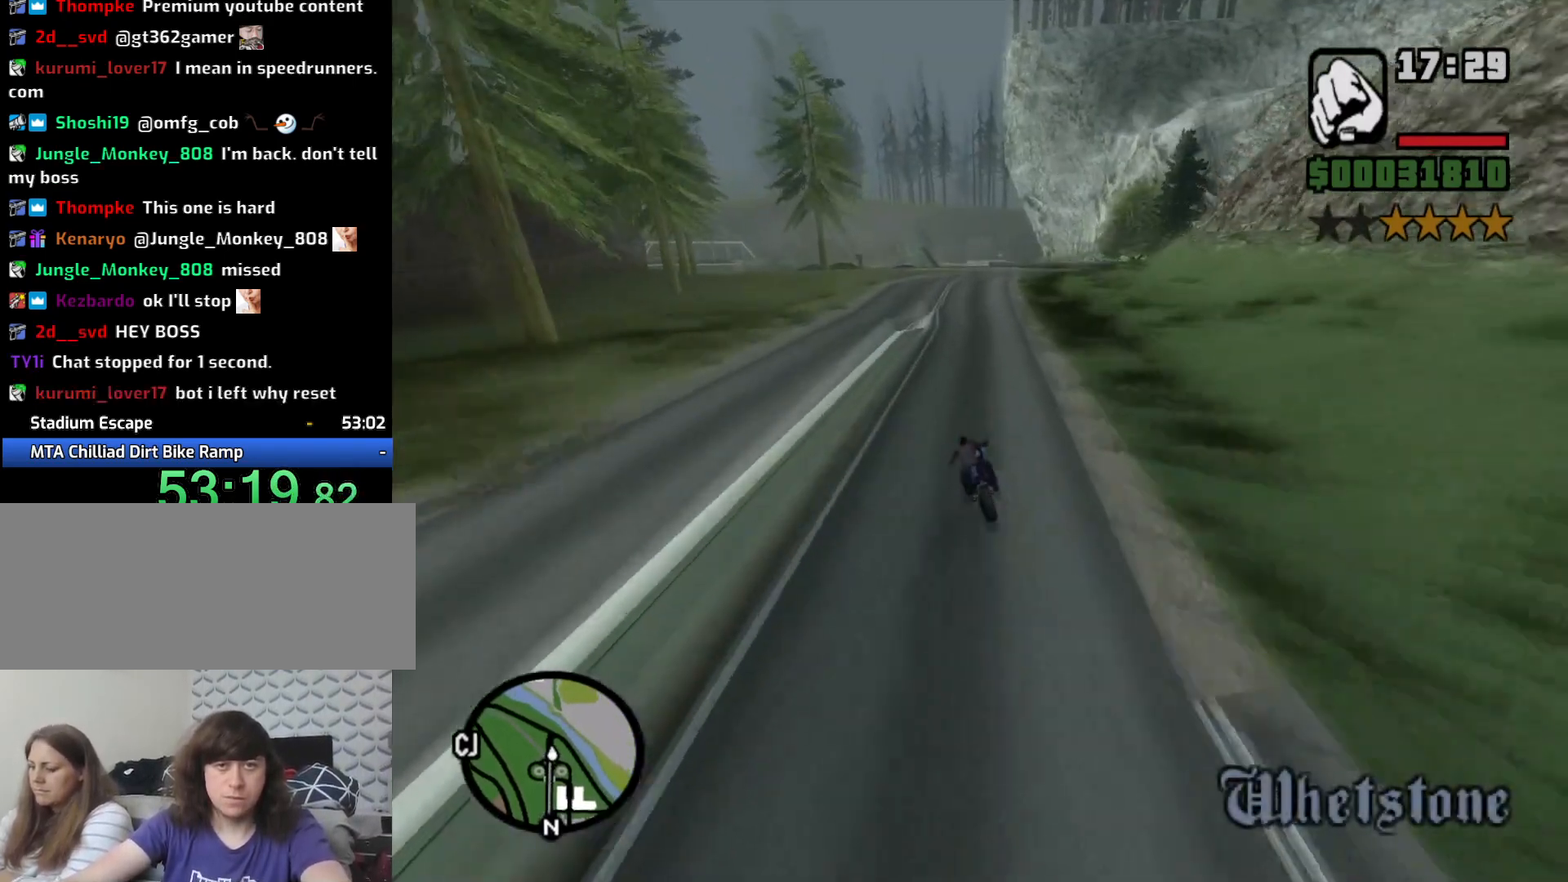
{"keys": ["2", "w"], "mouse": [], "events": [[33, "2", "up"], [67, "d", "down"], [117, "2", "down"], [217, "2", "up"], [217, "d", "up"], [317, "2", "down"], [400, "2", "up"], [500, "2", "down"]]}
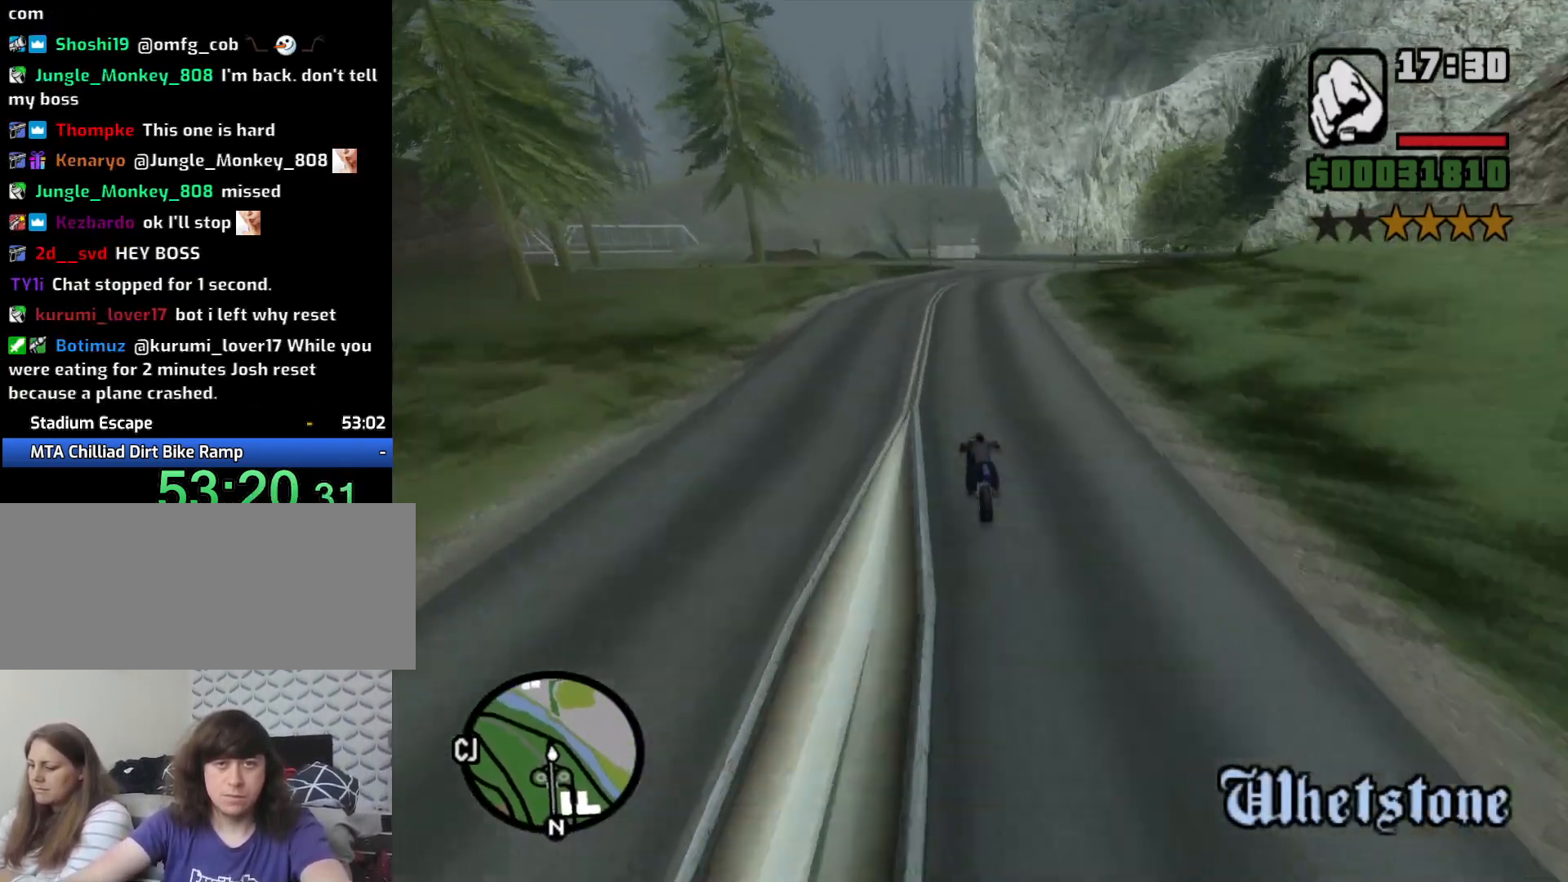
{"keys": ["2", "d", "w"], "mouse": [], "events": [[83, "2", "up"], [133, "d", "down"], [183, "2", "down"], [267, "2", "up"], [267, "d", "up"], [417, "2", "down"], [467, "d", "down"]]}
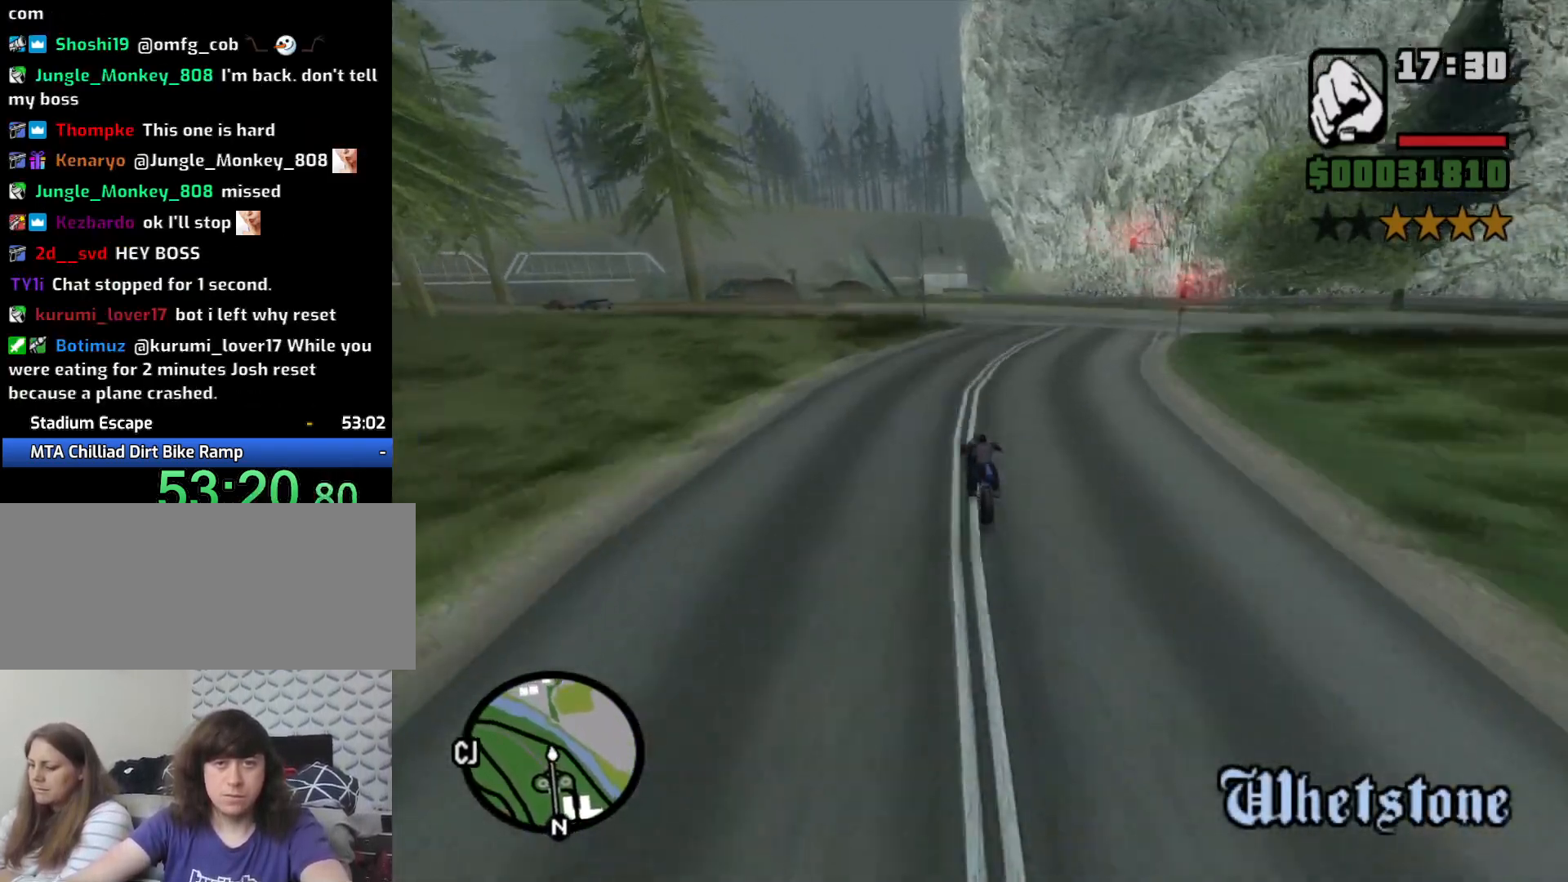
{"keys": ["d", "w"], "mouse": [], "events": [[17, "2", "up"], [67, "d", "up"], [167, "d", "down"]]}
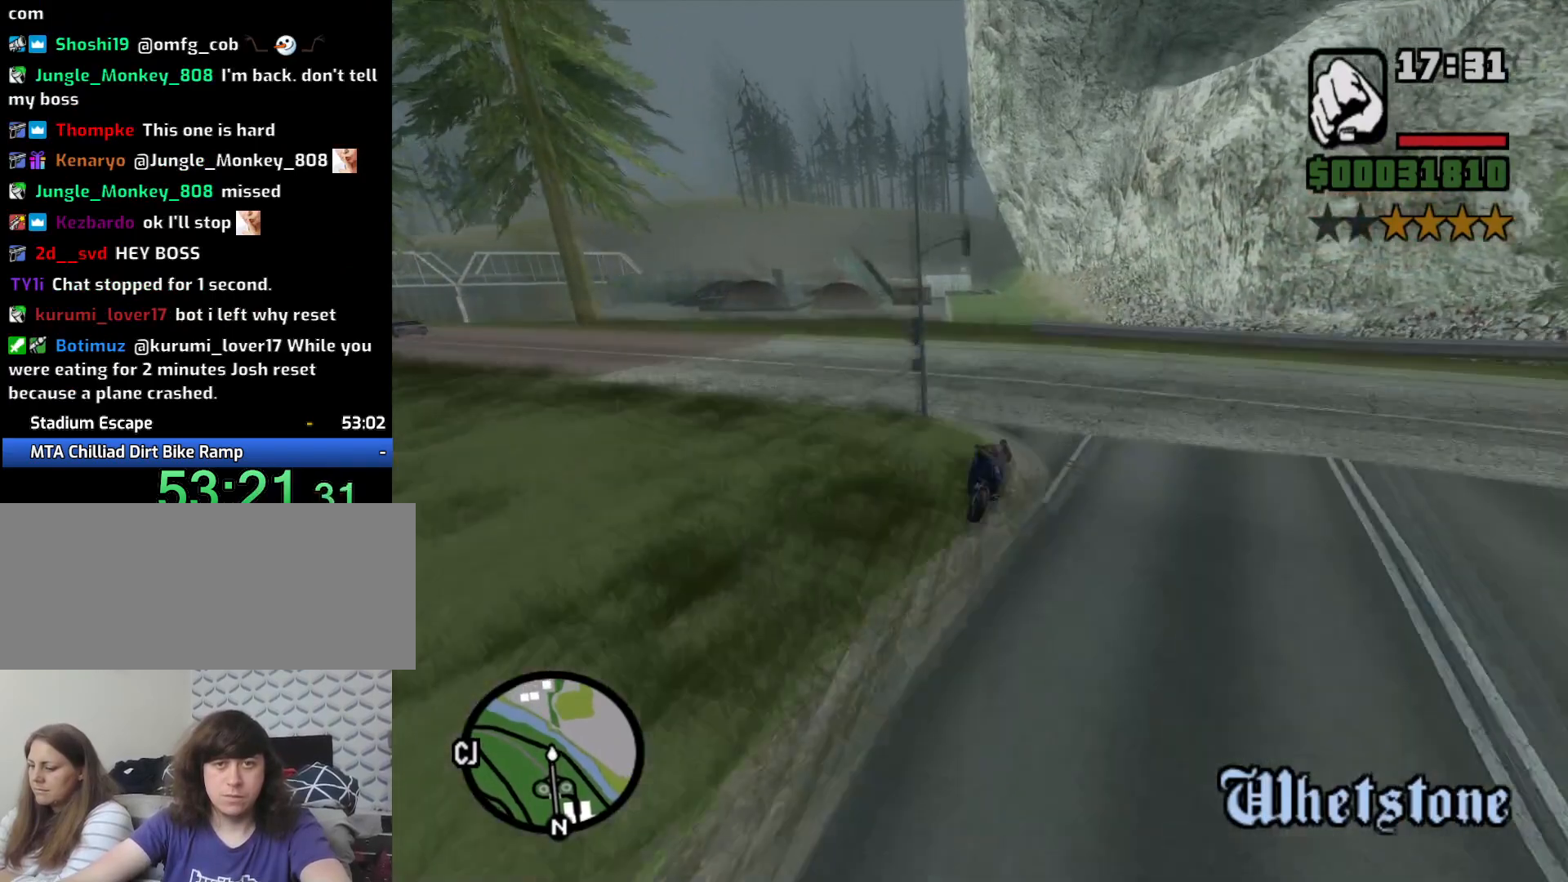
{"keys": ["5", "d", "w"], "mouse": [], "events": [[217, "d", "up"], [267, "d", "down"], [500, "5", "down"]]}
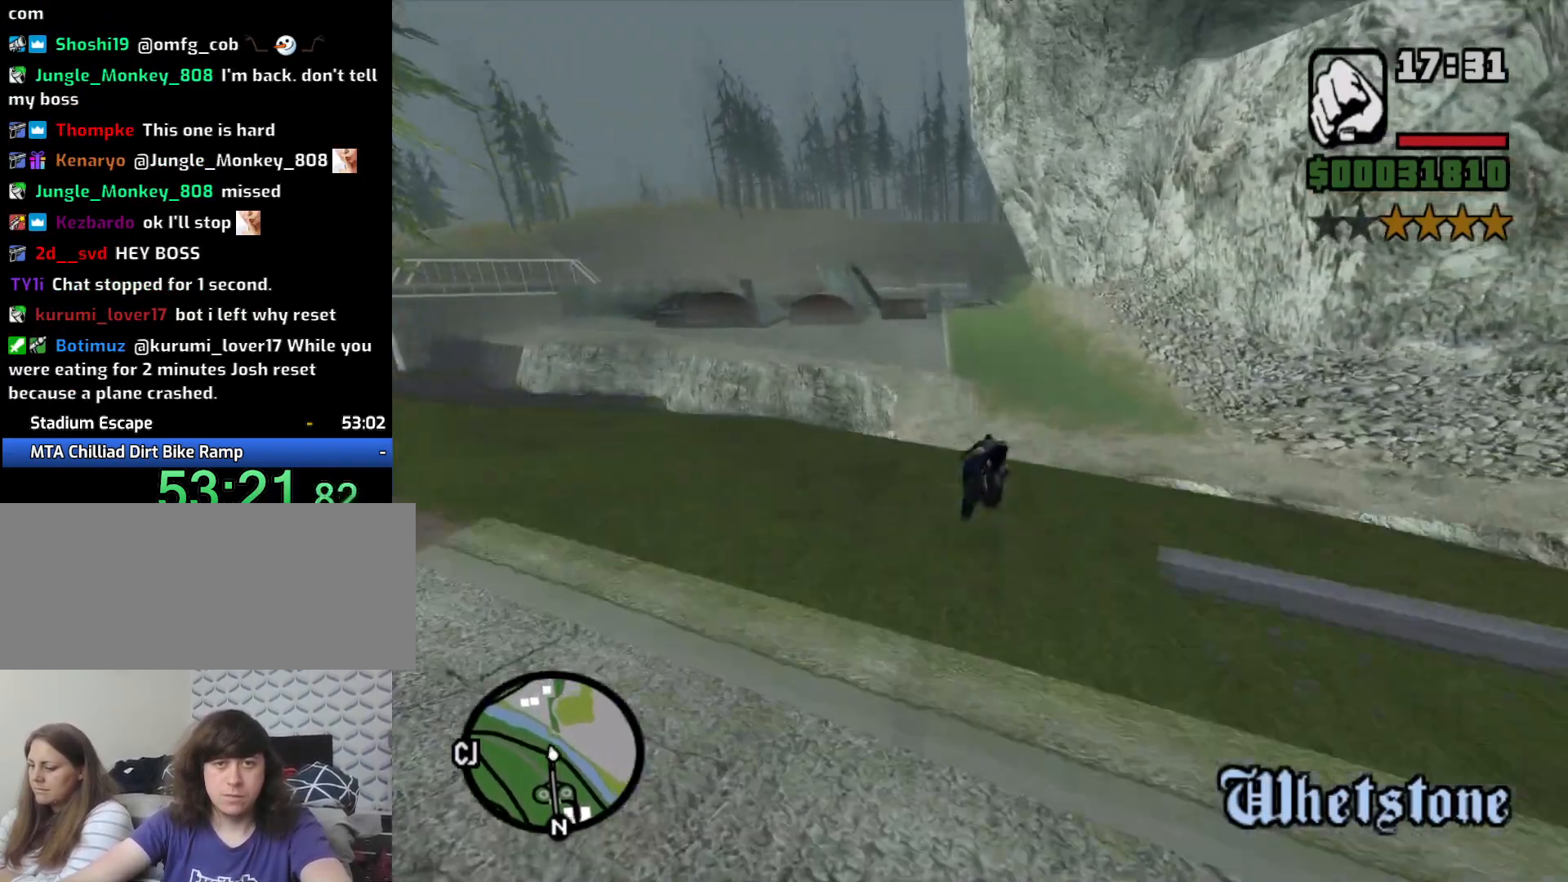
{"keys": ["d", "w"], "mouse": [], "events": [[183, "d", "up"], [233, "5", "up"], [367, "5", "down"], [417, "d", "down"], [467, "5", "up"]]}
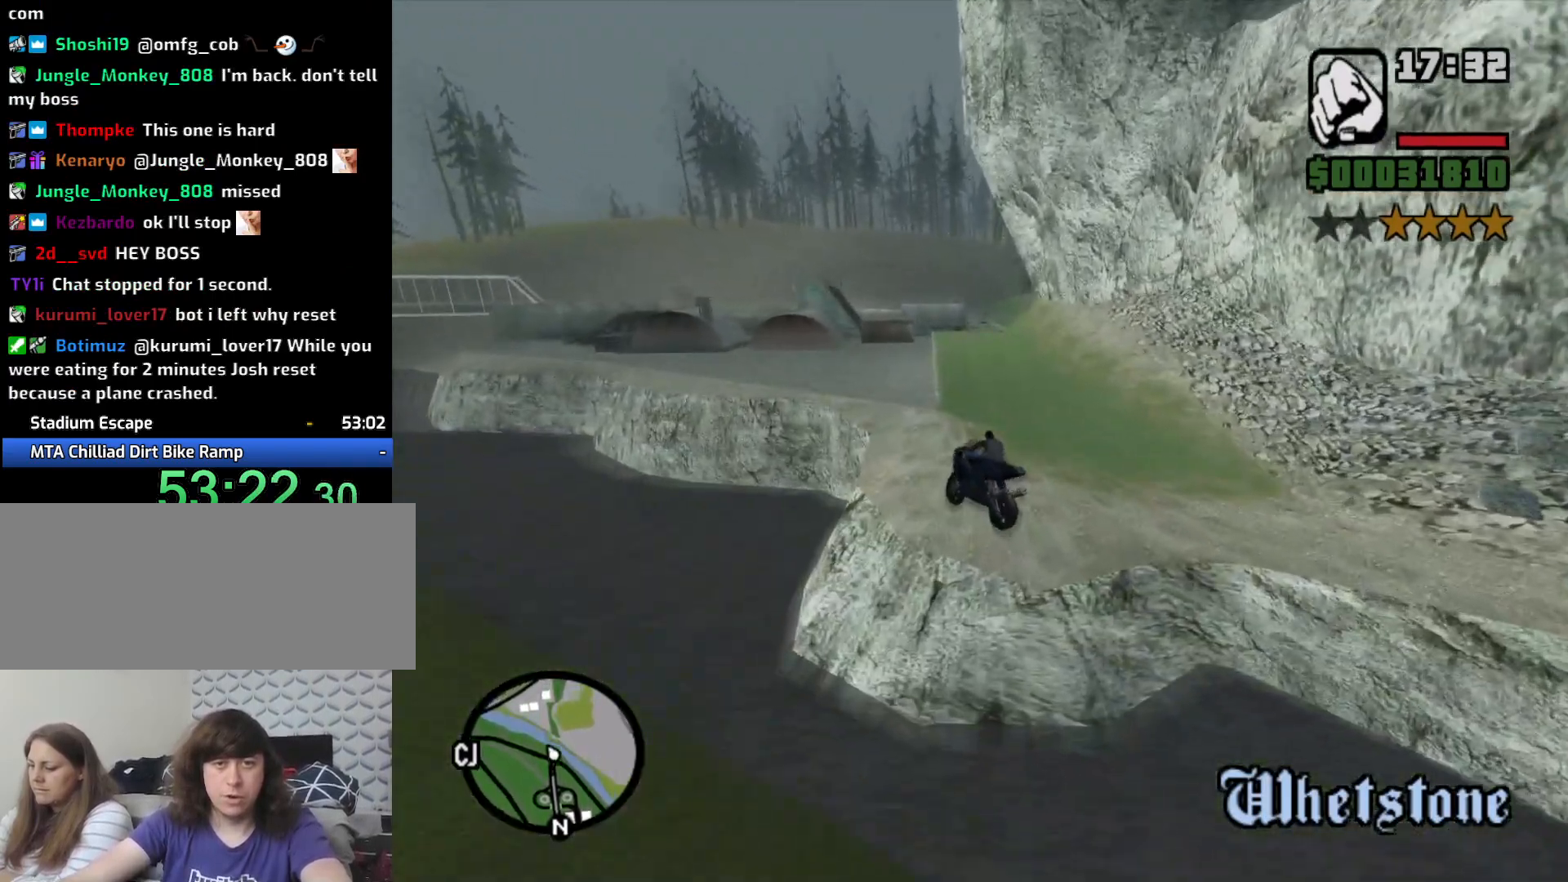
{"keys": ["d"], "mouse": [], "events": [[17, "d", "up"], [117, "w", "up"], [300, "2", "down"], [383, "d", "down"], [433, "2", "up"]]}
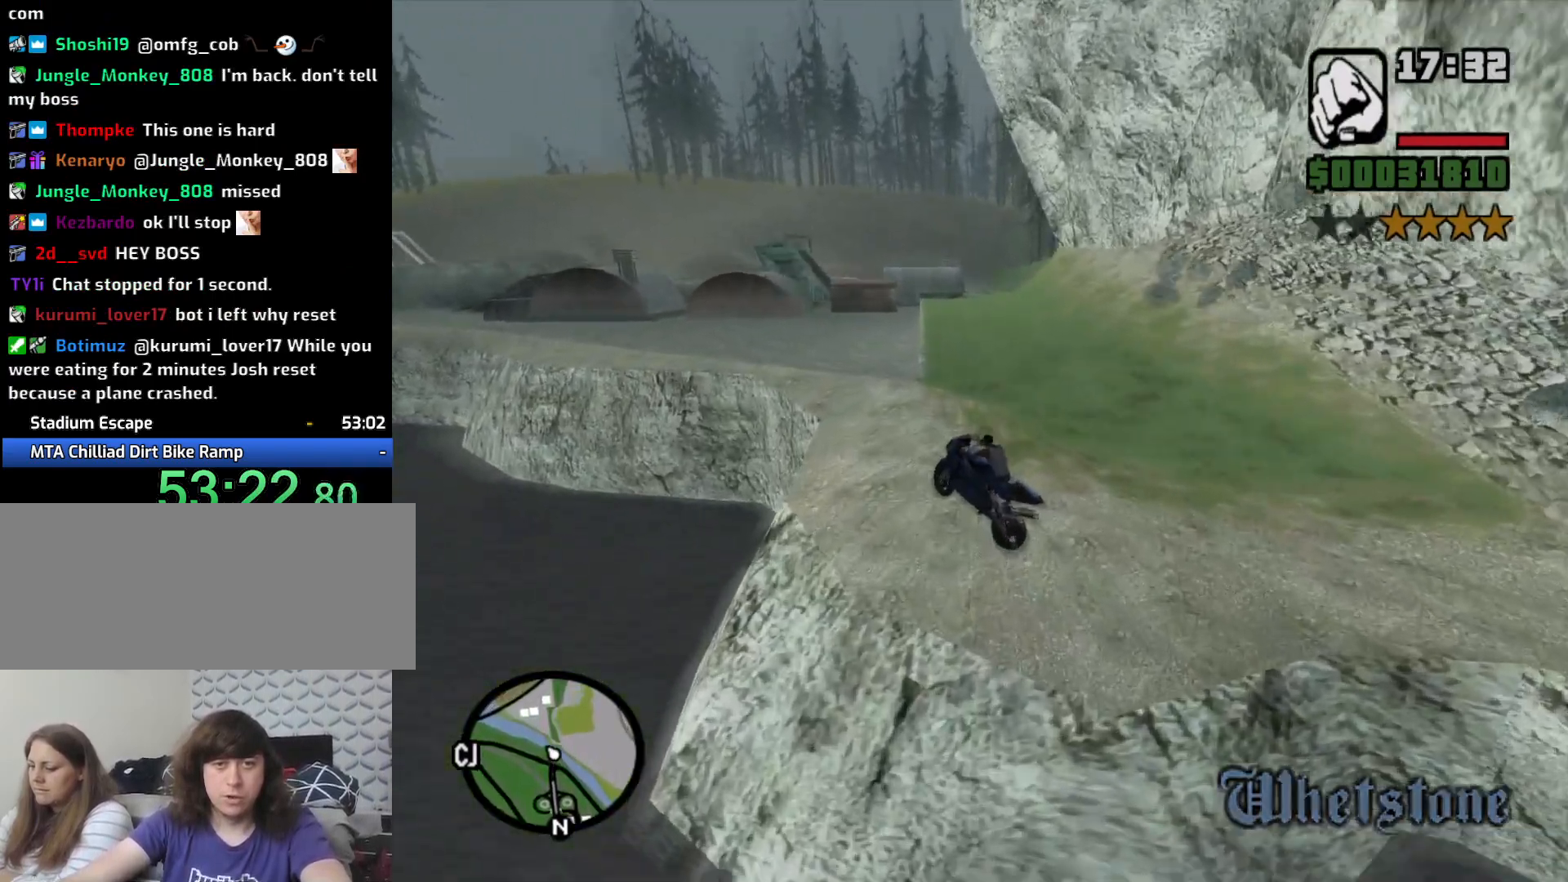
{"keys": ["d", "space"], "mouse": [], "events": [[217, "space", "down"]]}
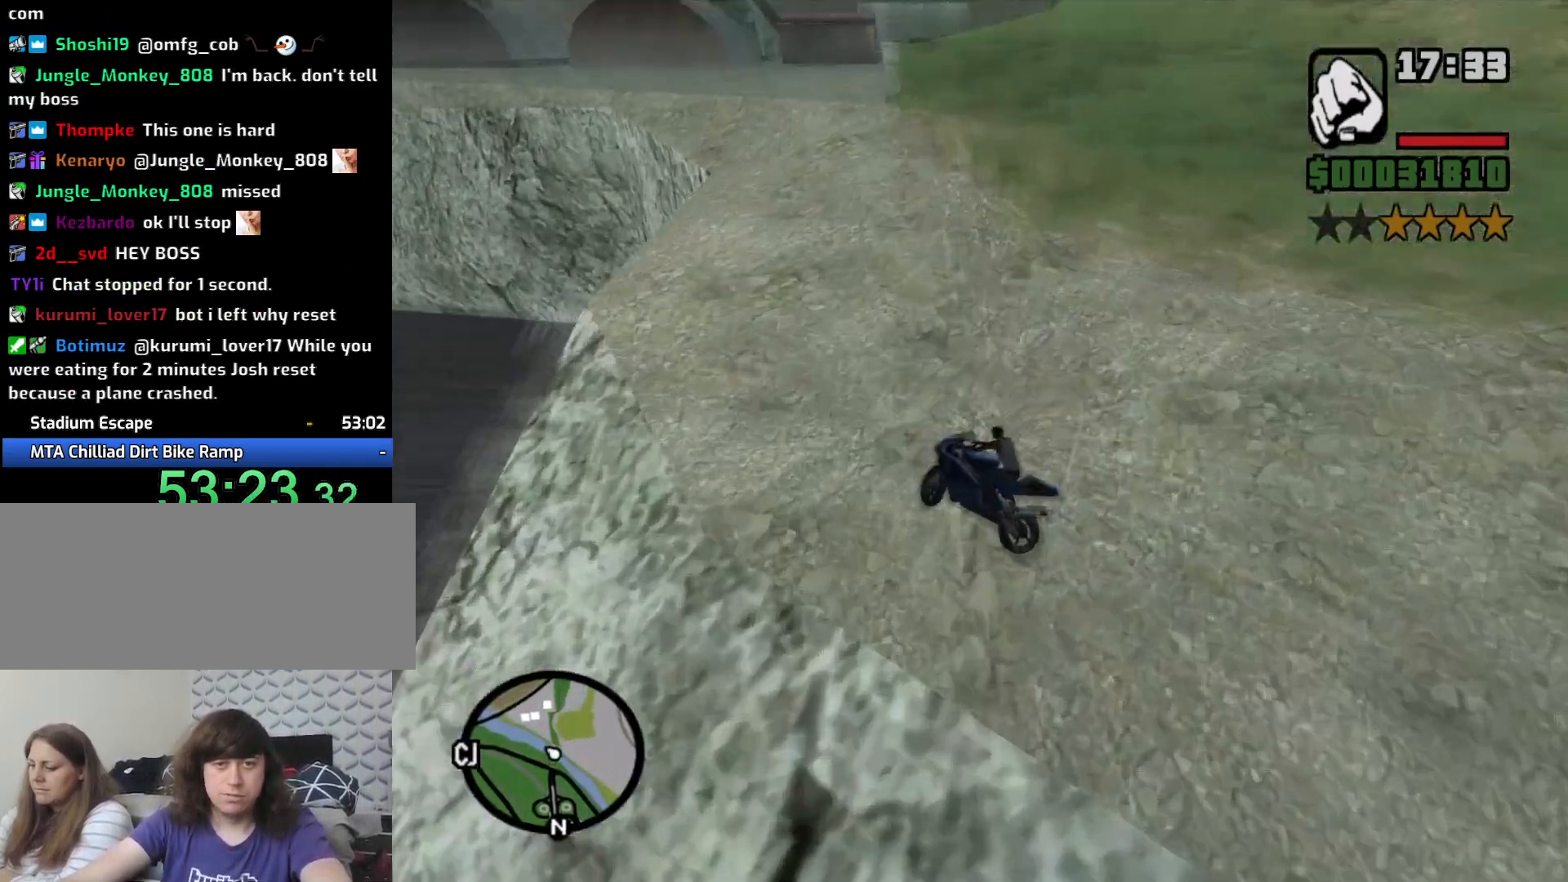
{"keys": ["d"], "mouse": [], "events": [[283, "space", "up"]]}
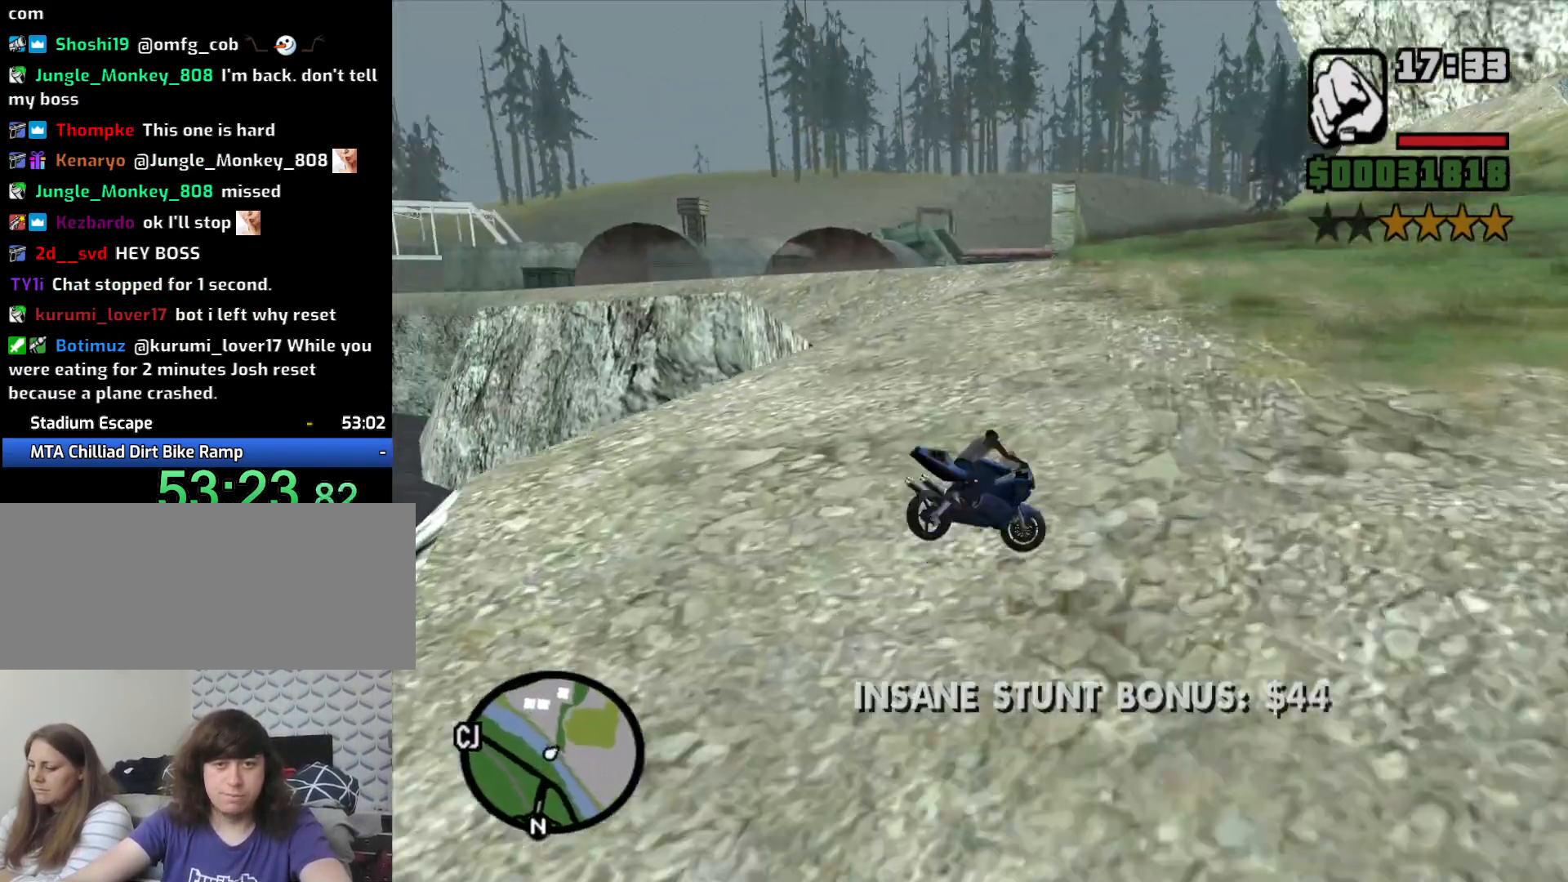
{"keys": ["a", "w"], "mouse": [], "events": [[300, "d", "up"], [300, "w", "down"], [483, "a", "down"]]}
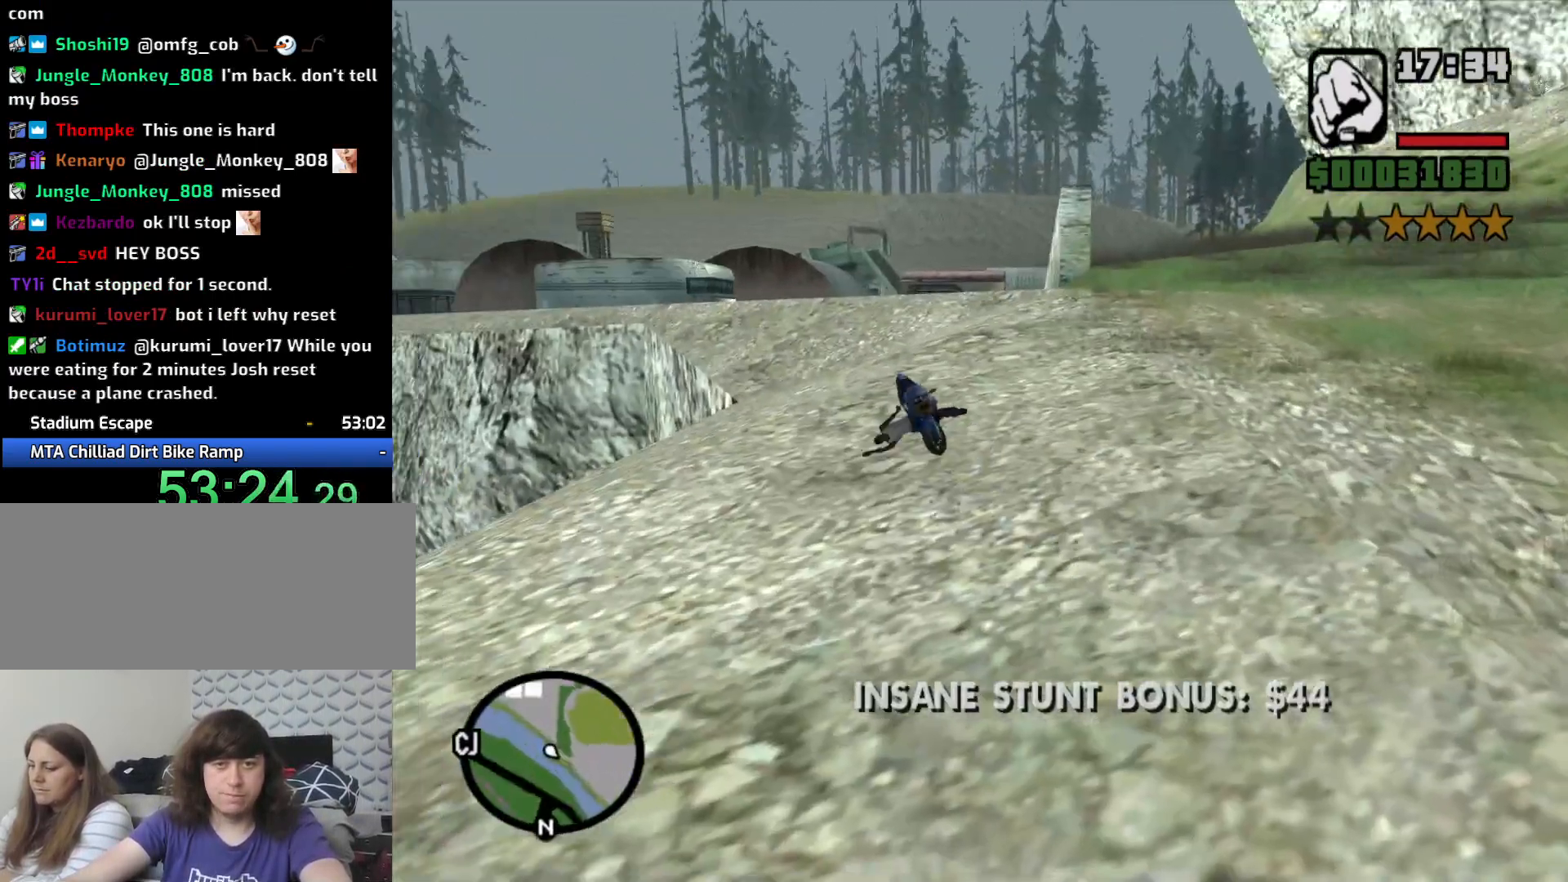
{"keys": [], "mouse": [], "events": [[17, "a", "up"], [133, "w", "up"]]}
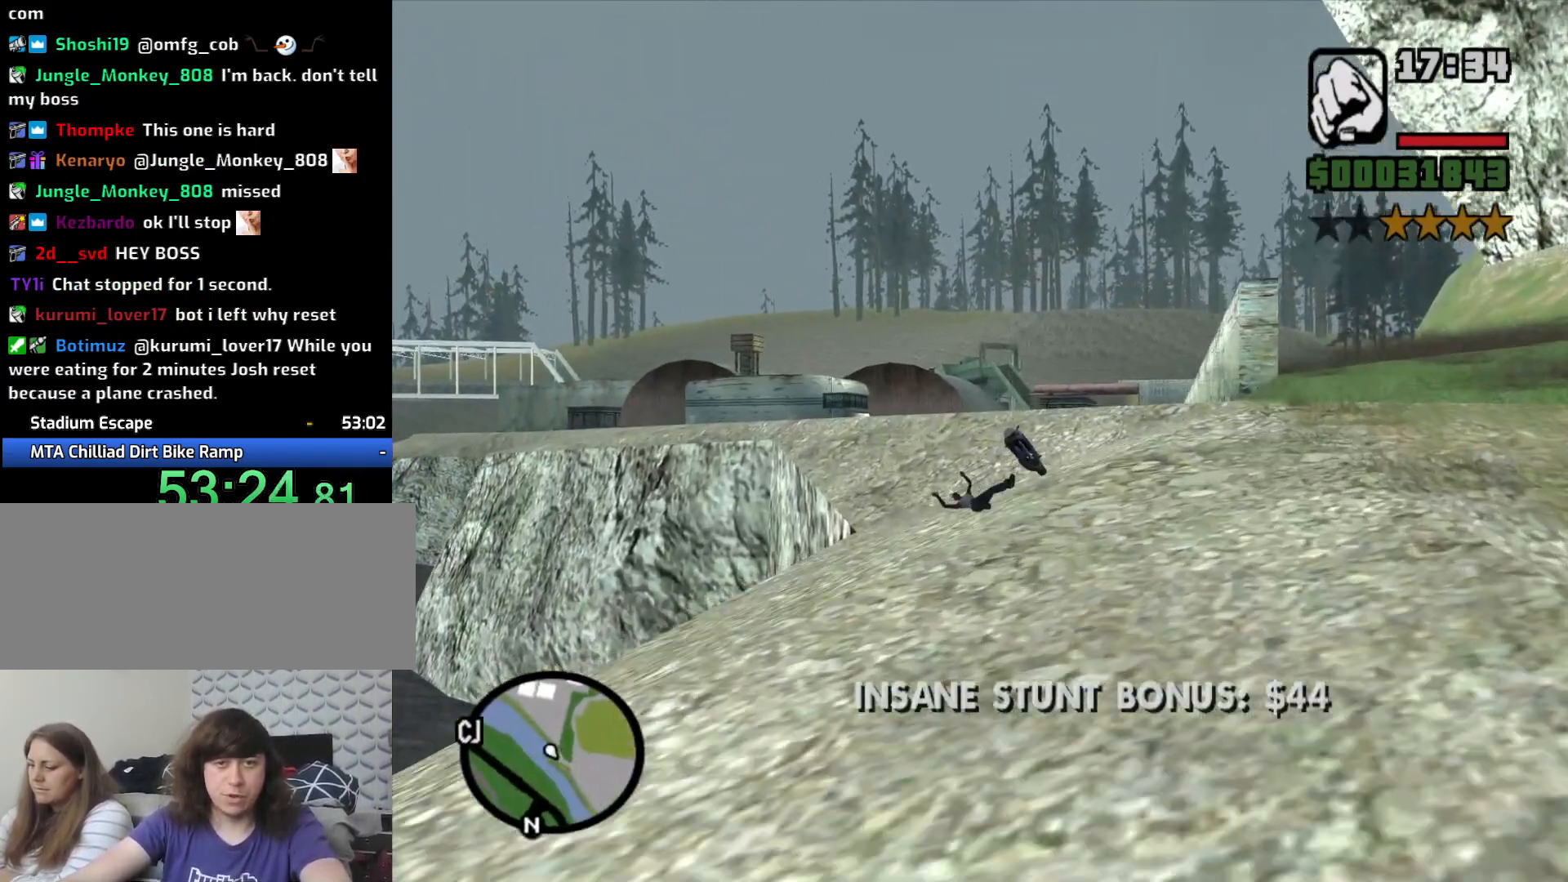
{"keys": [], "mouse": [], "events": []}
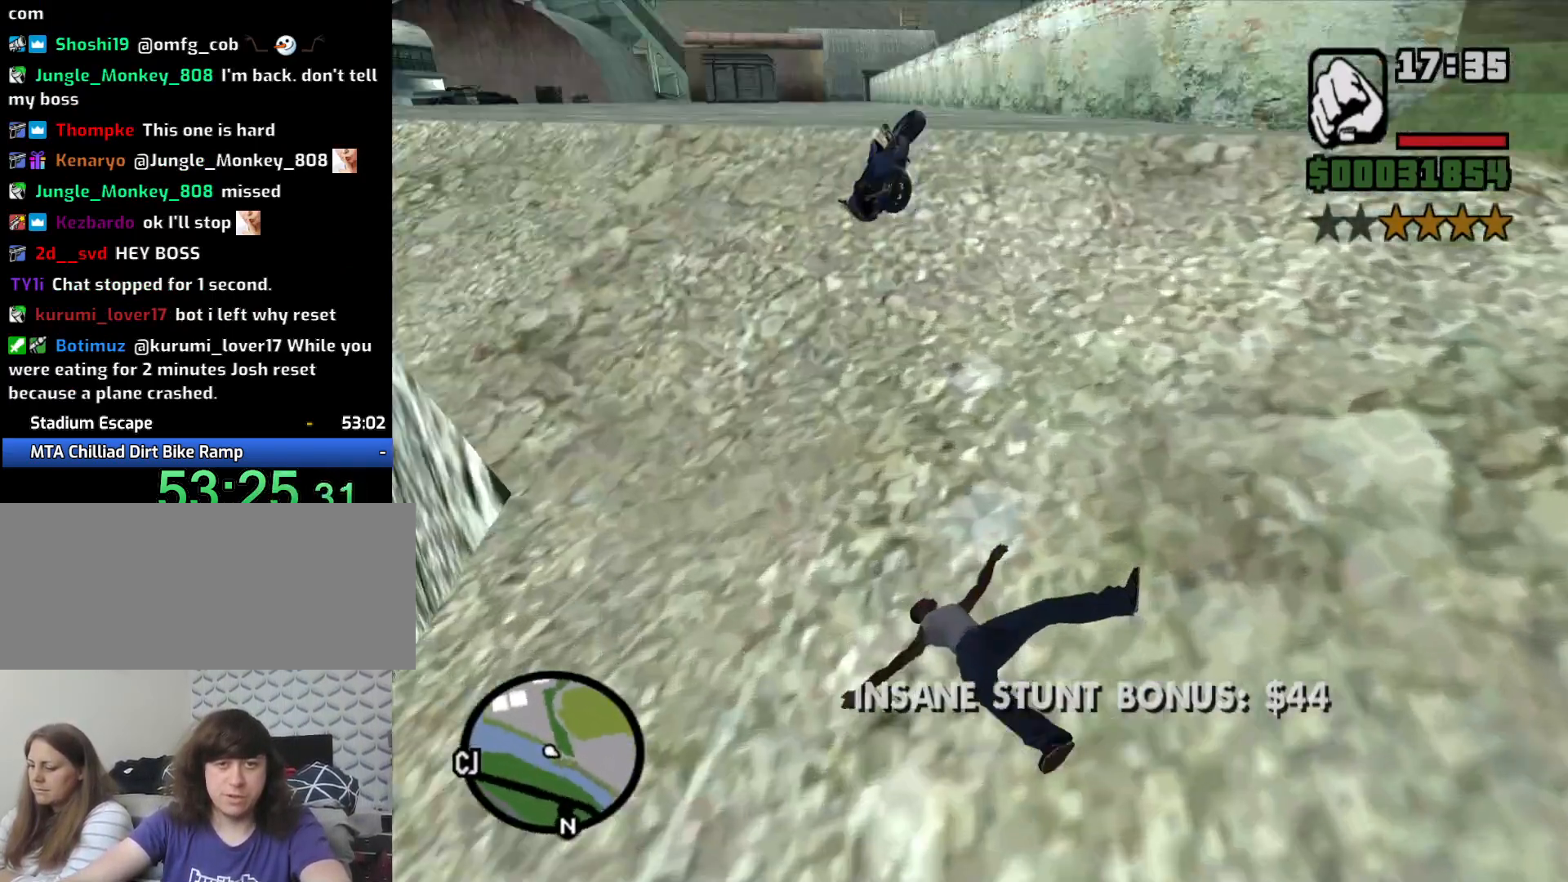
{"keys": ["w"], "mouse": [], "events": [[283, "w", "down"]]}
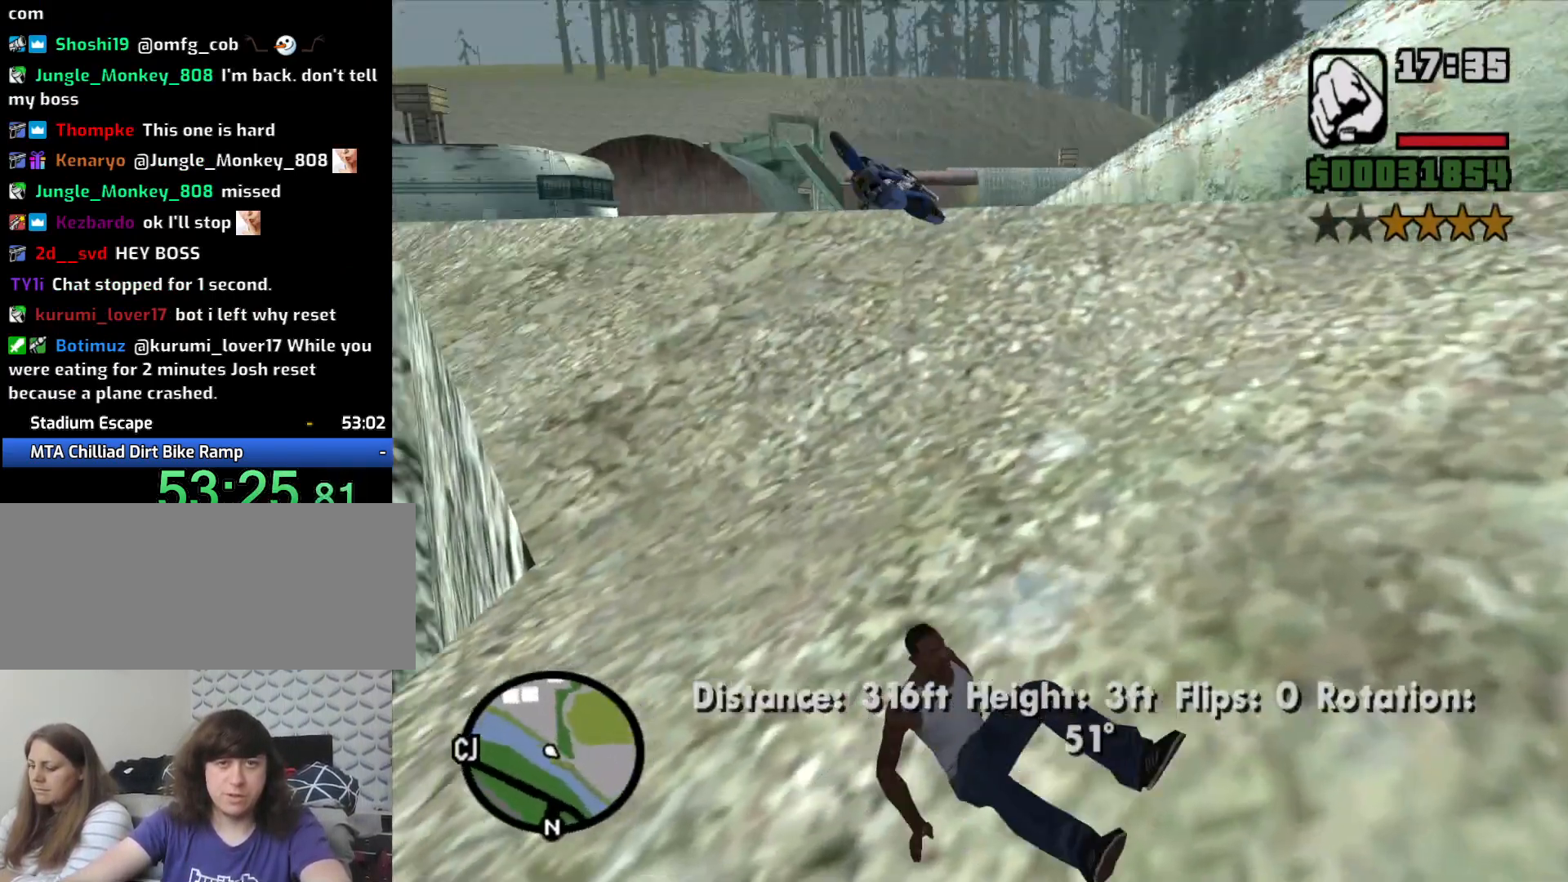
{"keys": ["w"], "mouse": [], "events": []}
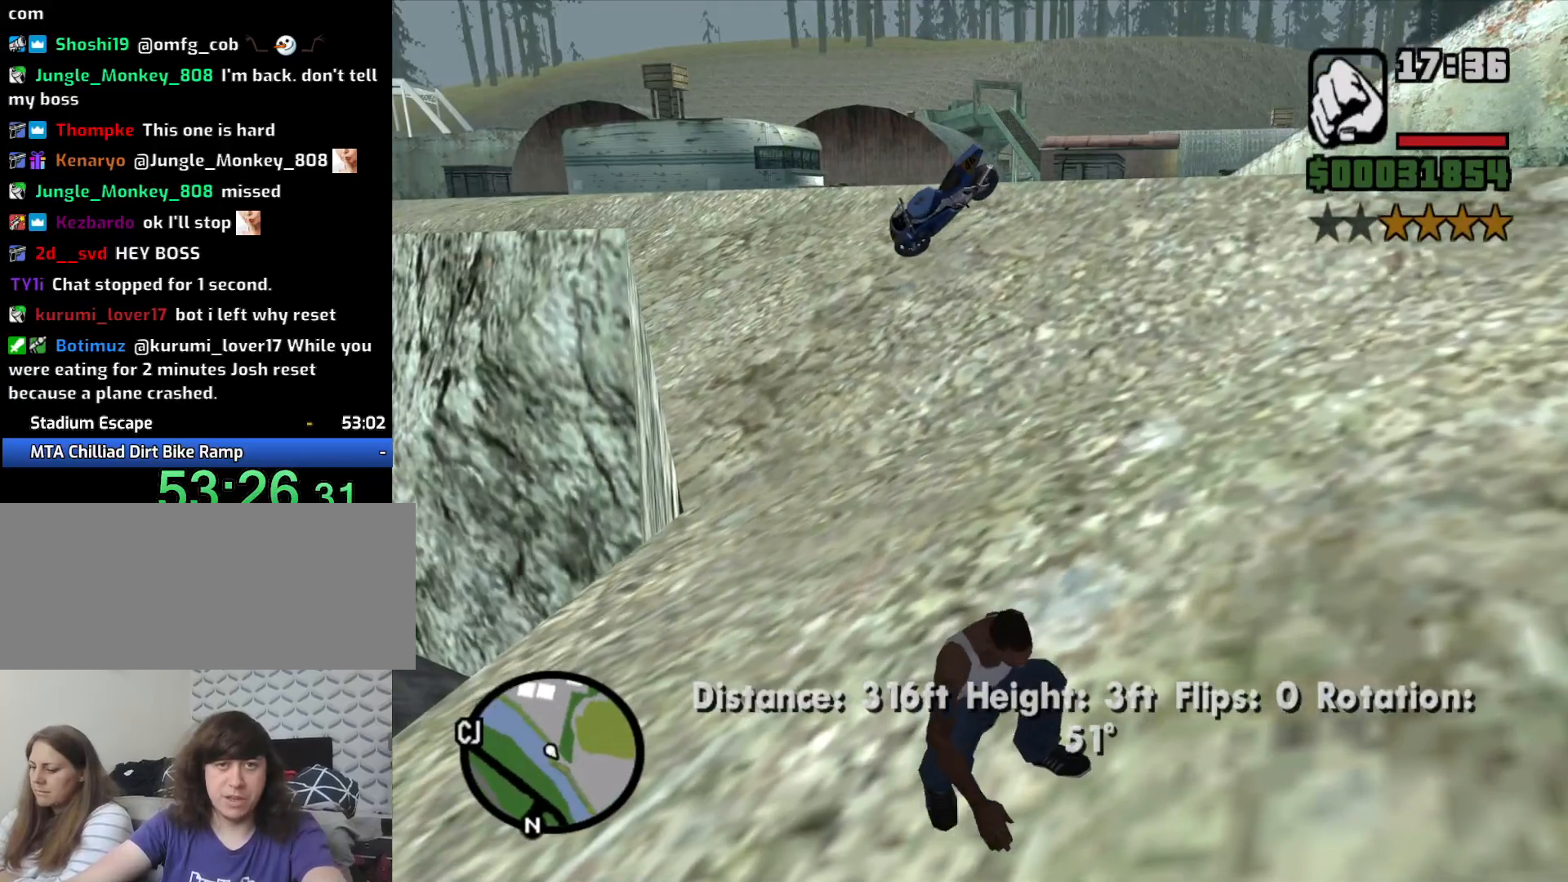
{"keys": ["w"], "mouse": [], "events": [[50, "space", "down"], [183, "space", "up"], [267, "space", "down"], [367, "space", "up"]]}
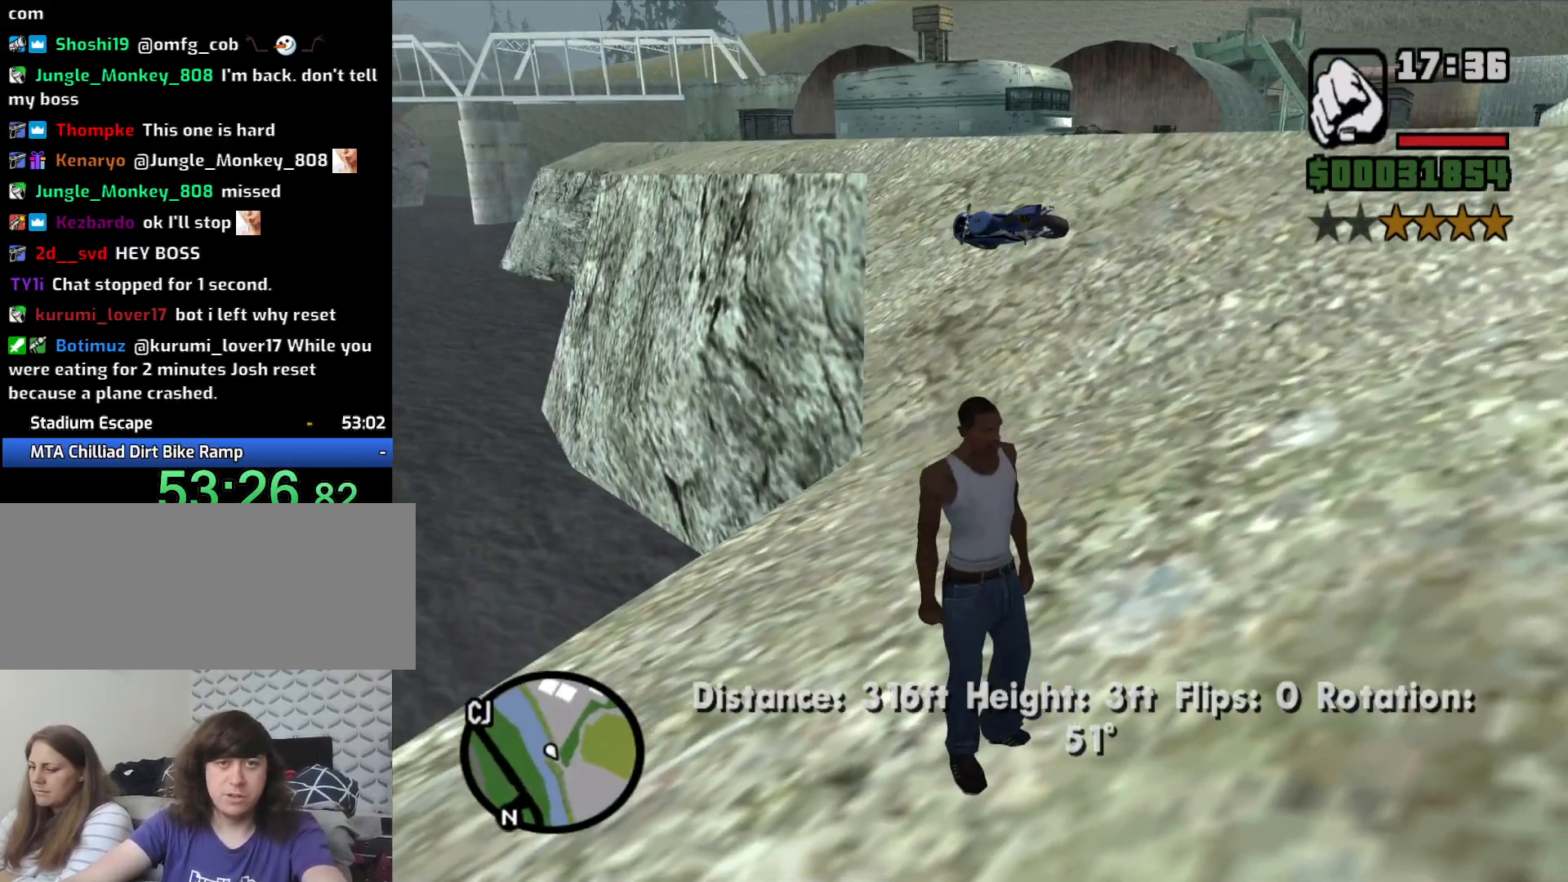
{"keys": ["d", "space", "w"], "mouse": [], "events": [[17, "space", "down"], [67, "space", "up"], [200, "space", "down"], [300, "space", "up"], [433, "space", "down"], [483, "d", "down"]]}
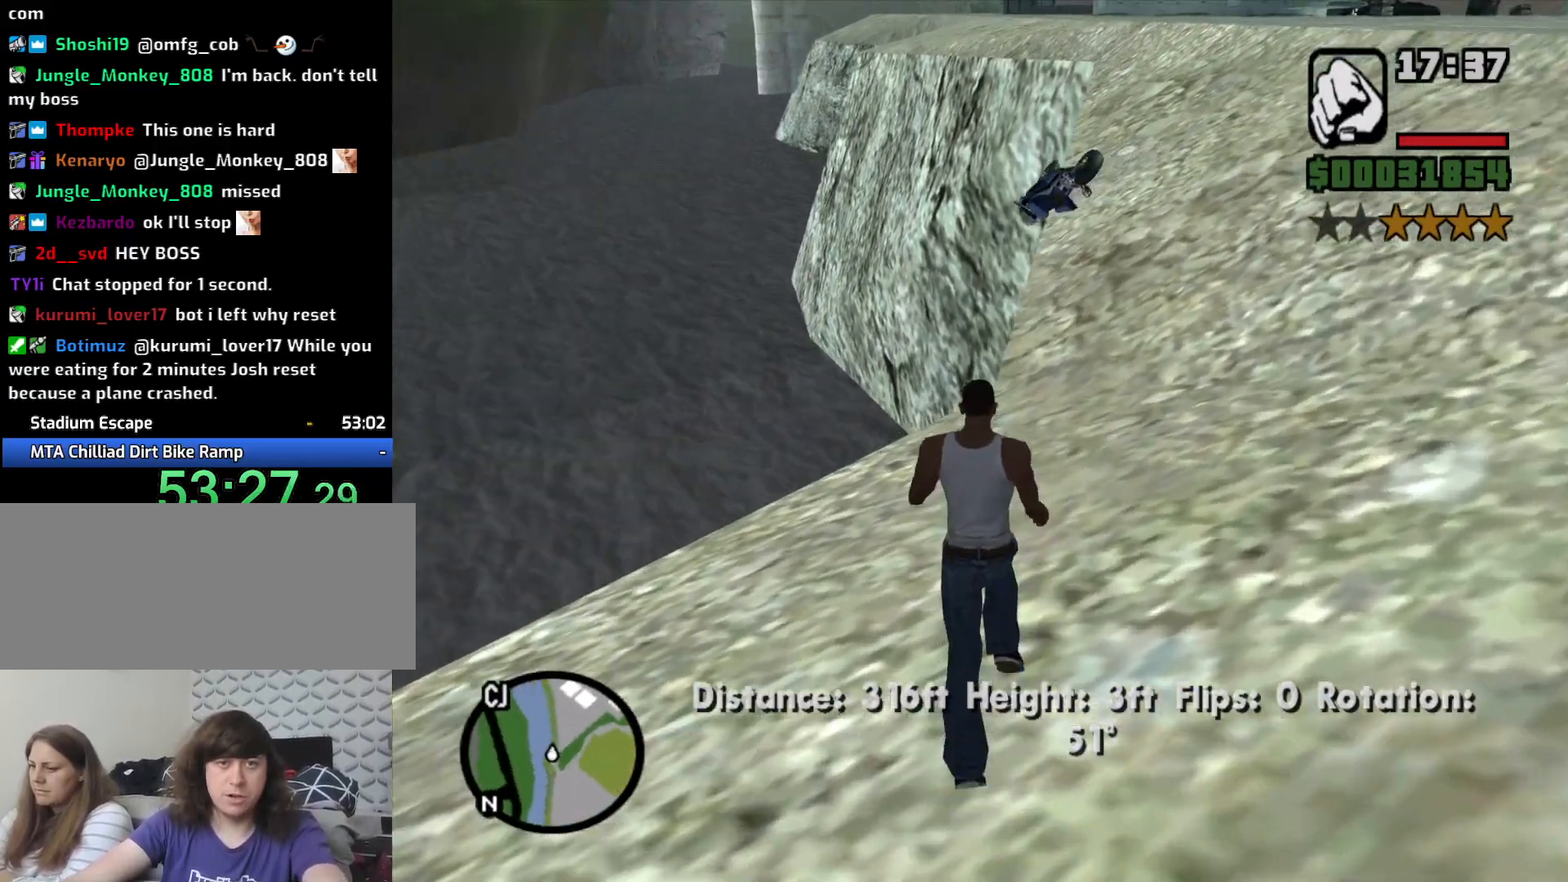
{"keys": ["d", "w"], "mouse": [], "events": [[33, "space", "up"], [167, "space", "down"], [267, "space", "up"], [350, "space", "down"], [500, "space", "up"]]}
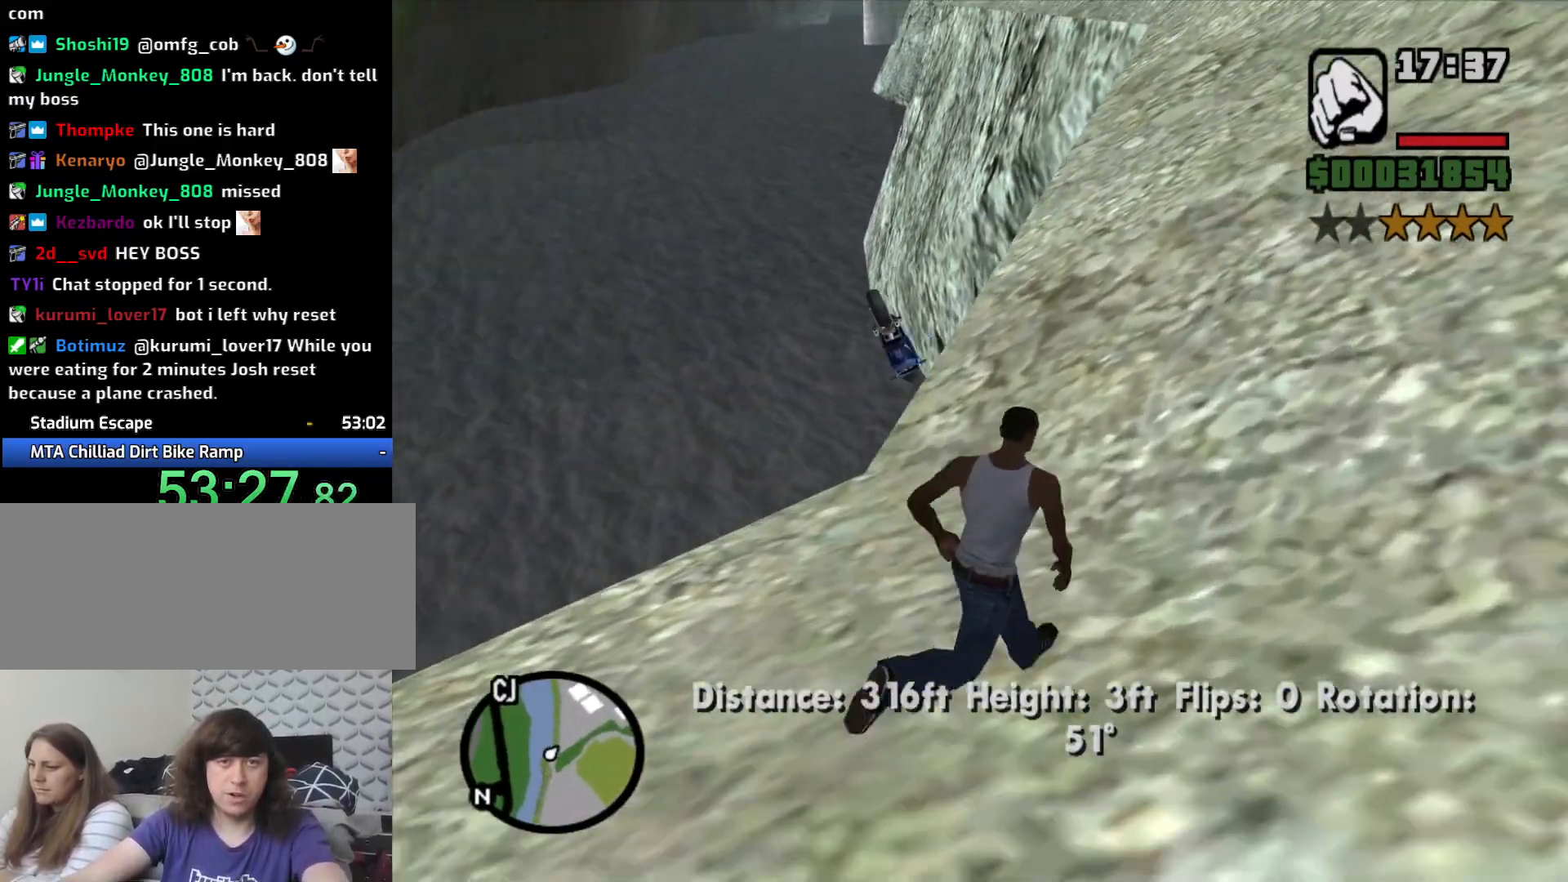
{"keys": ["d", "w"], "mouse": [], "events": [[83, "space", "down"], [183, "space", "up"], [283, "space", "down"], [383, "space", "up"]]}
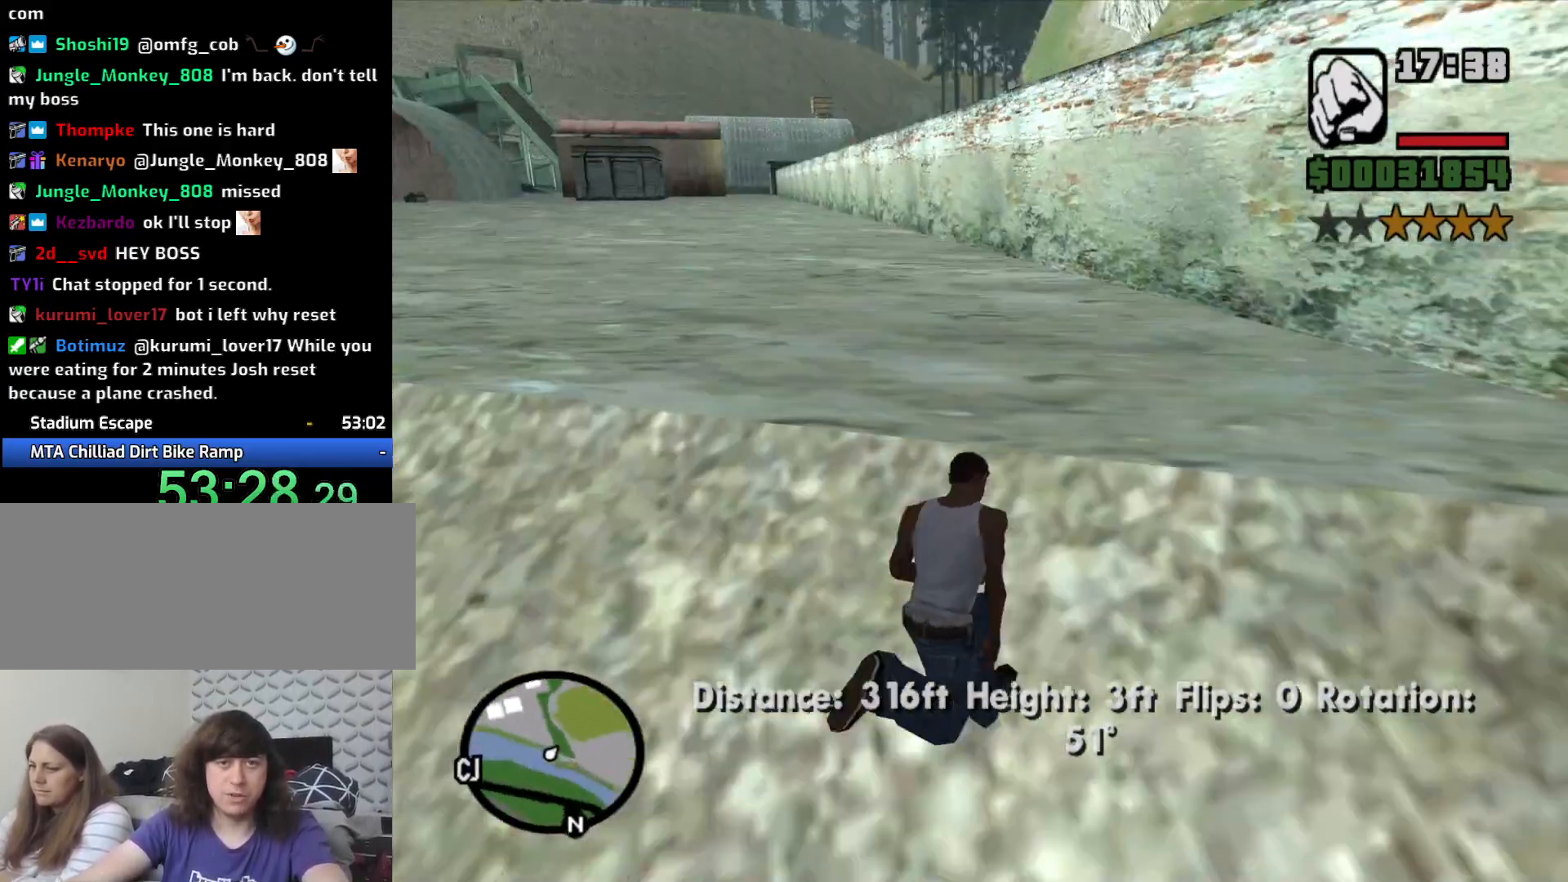
{"keys": ["w"], "mouse": [], "events": [[17, "space", "down"], [67, "space", "up"], [100, "a", "down"], [100, "d", "up"], [250, "a", "up"], [250, "space", "down"], [300, "space", "up"], [433, "space", "down"], [483, "space", "up"]]}
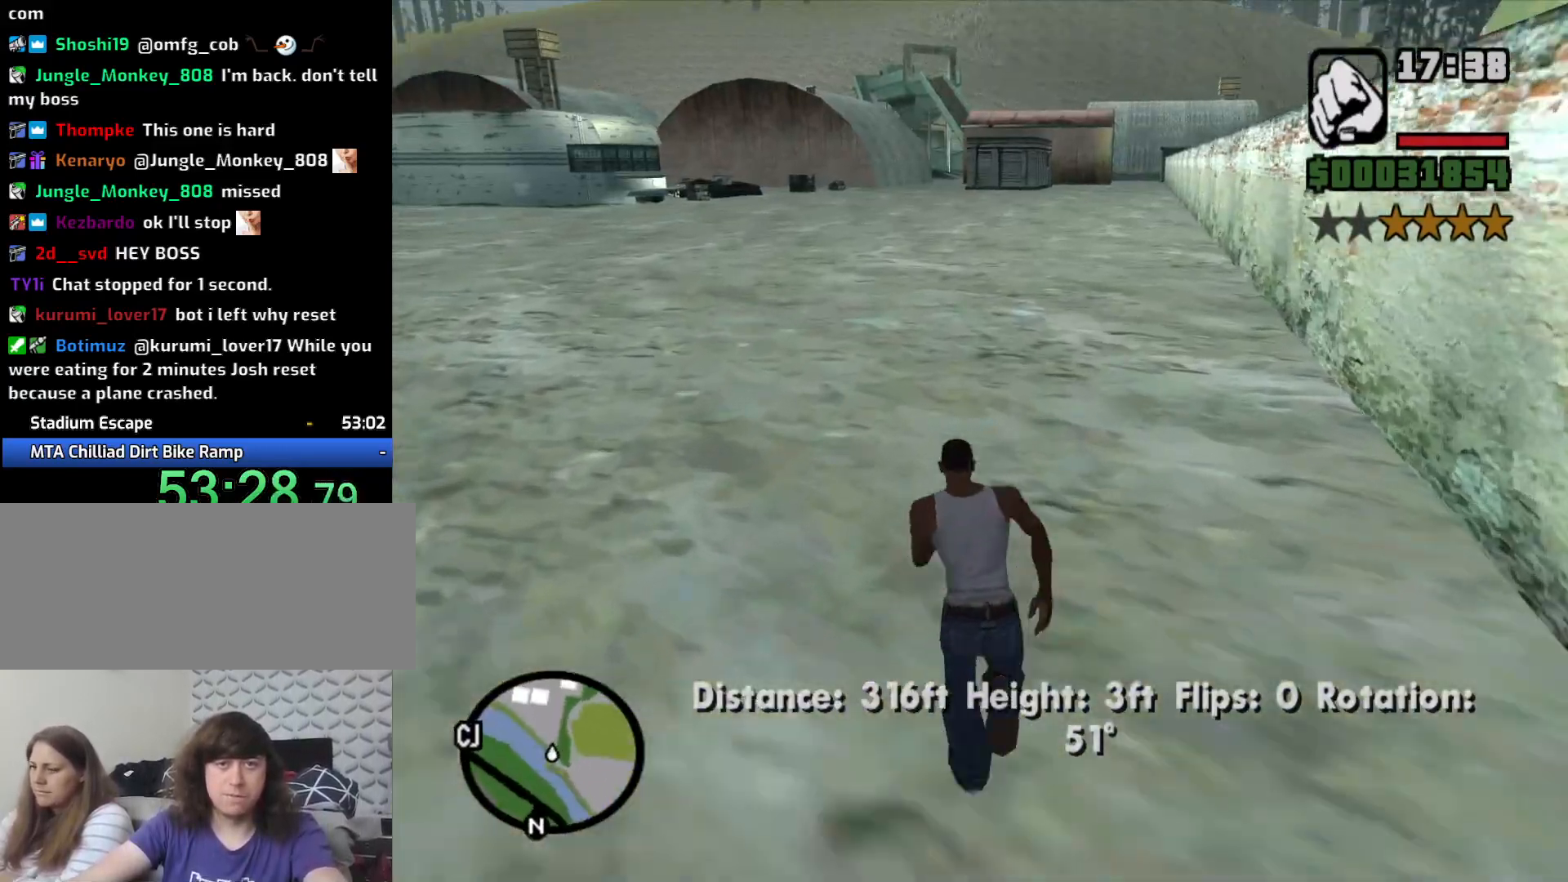
{"keys": ["w"], "mouse": [], "events": [[67, "space", "down"], [167, "space", "up"], [267, "space", "down"], [350, "space", "up"], [450, "space", "down"], [500, "space", "up"]]}
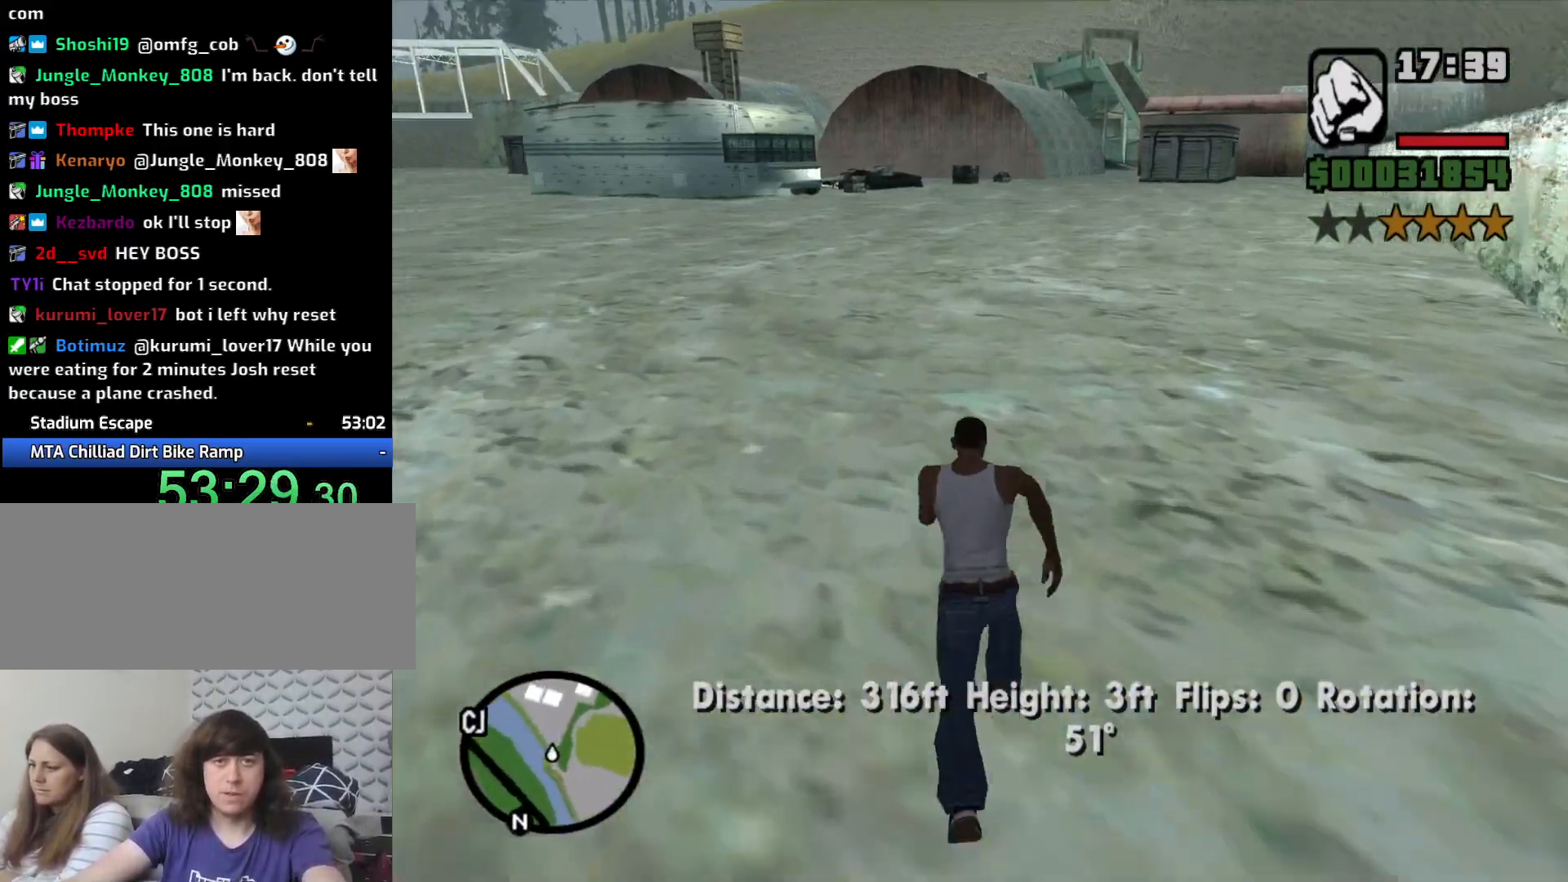
{"keys": ["d"], "mouse": [], "events": [[133, "space", "down"], [183, "space", "up"], [283, "space", "down"], [317, "d", "down"], [417, "space", "up"], [467, "w", "up"]]}
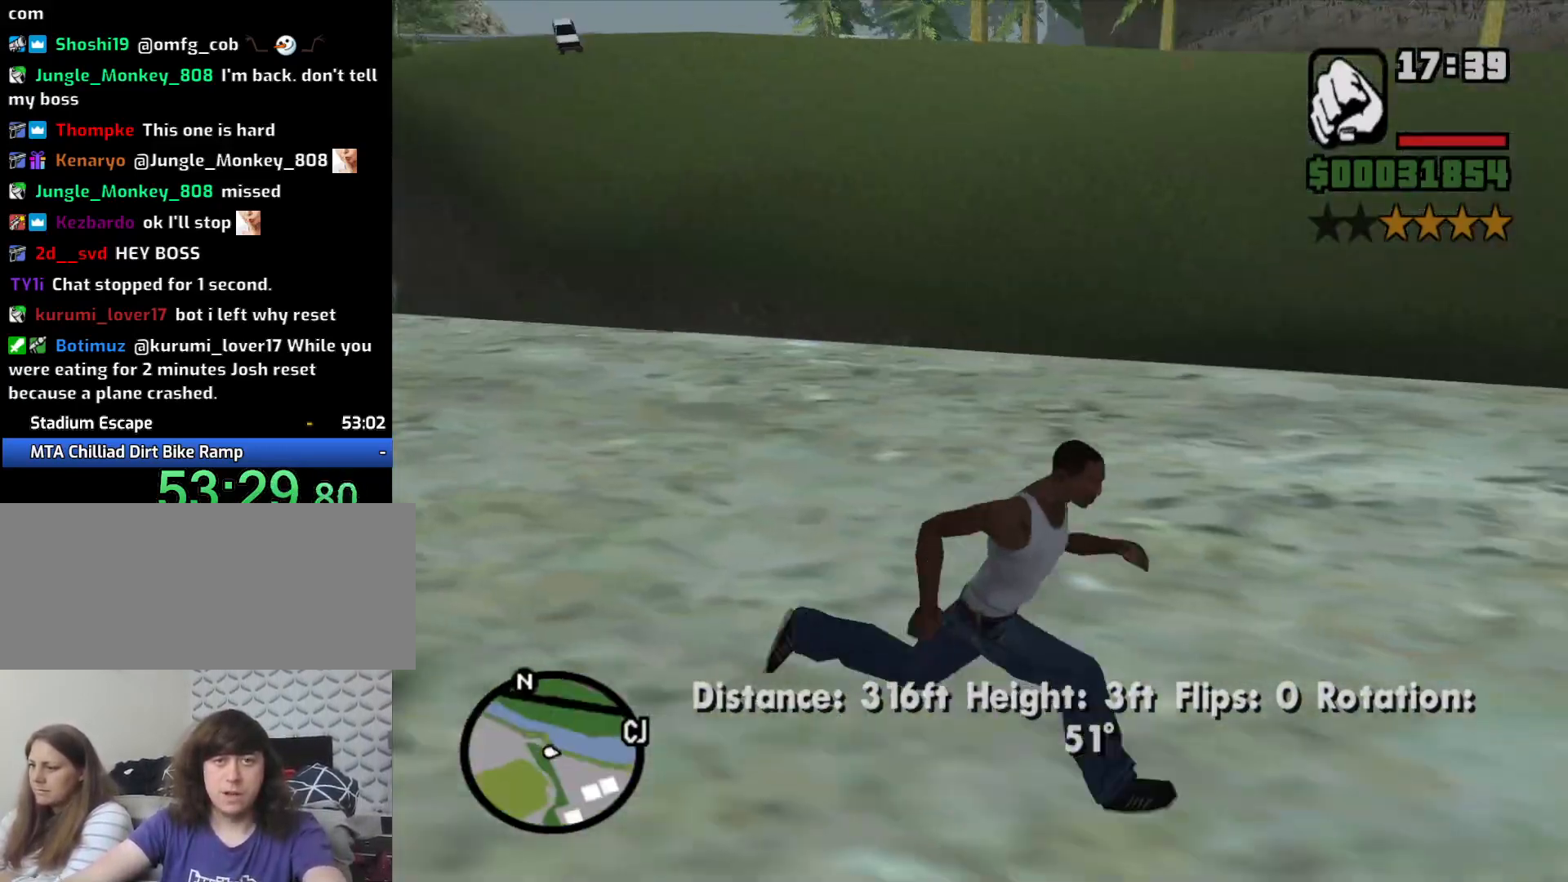
{"keys": ["d", "s", "space"], "mouse": [], "events": [[17, "space", "down"], [100, "s", "down"], [150, "space", "up"], [250, "space", "down"]]}
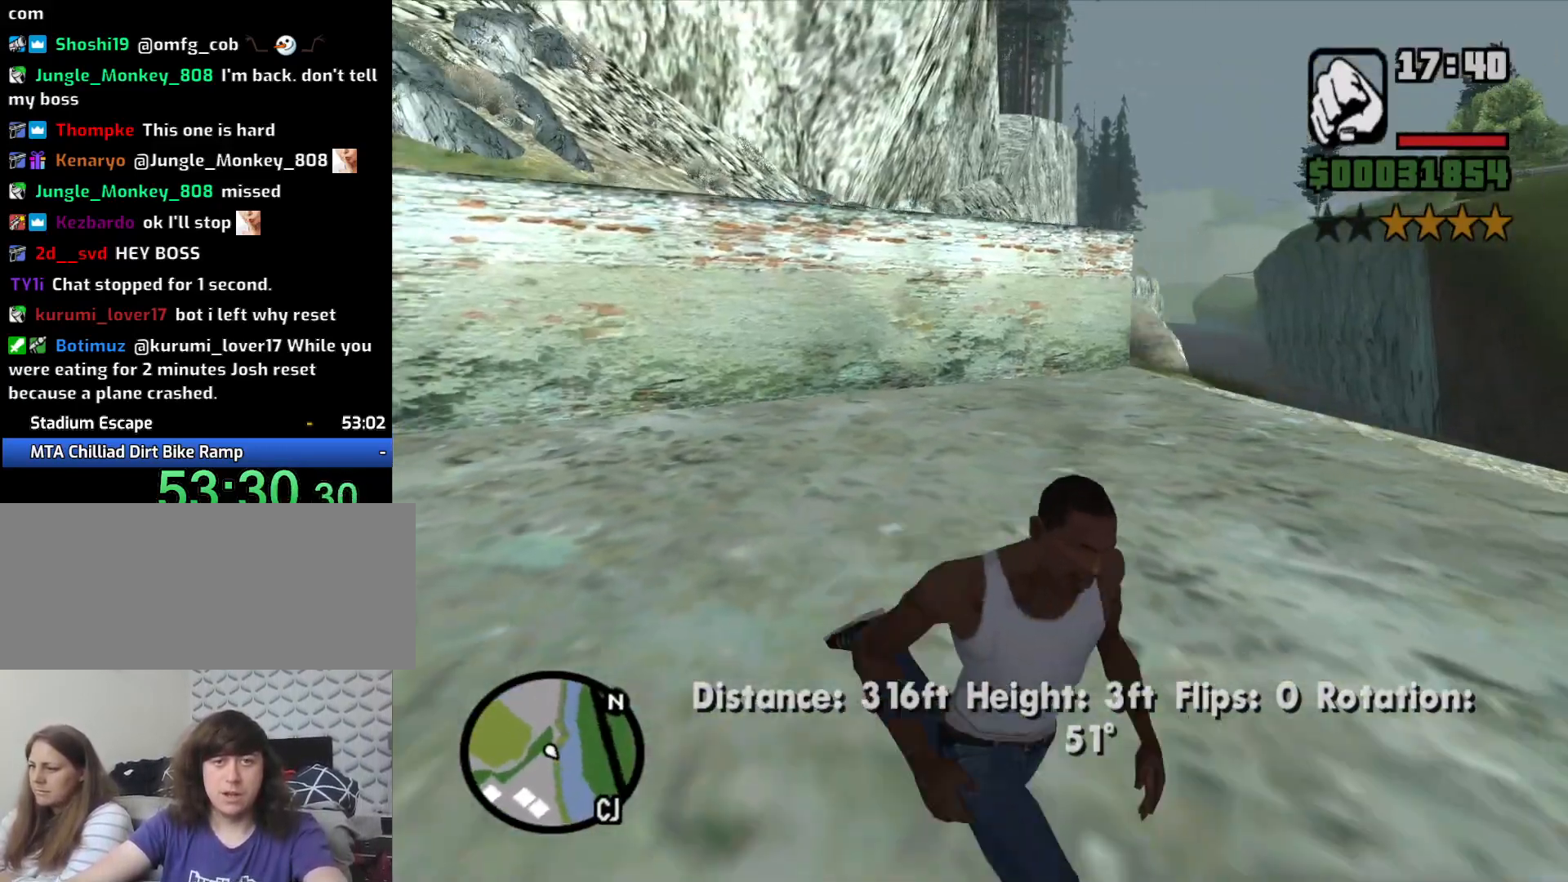
{"keys": ["d", "w"], "mouse": [], "events": [[33, "space", "up"], [167, "space", "down"], [250, "space", "up"], [300, "s", "up"], [350, "space", "down"], [400, "w", "down"], [450, "space", "up"]]}
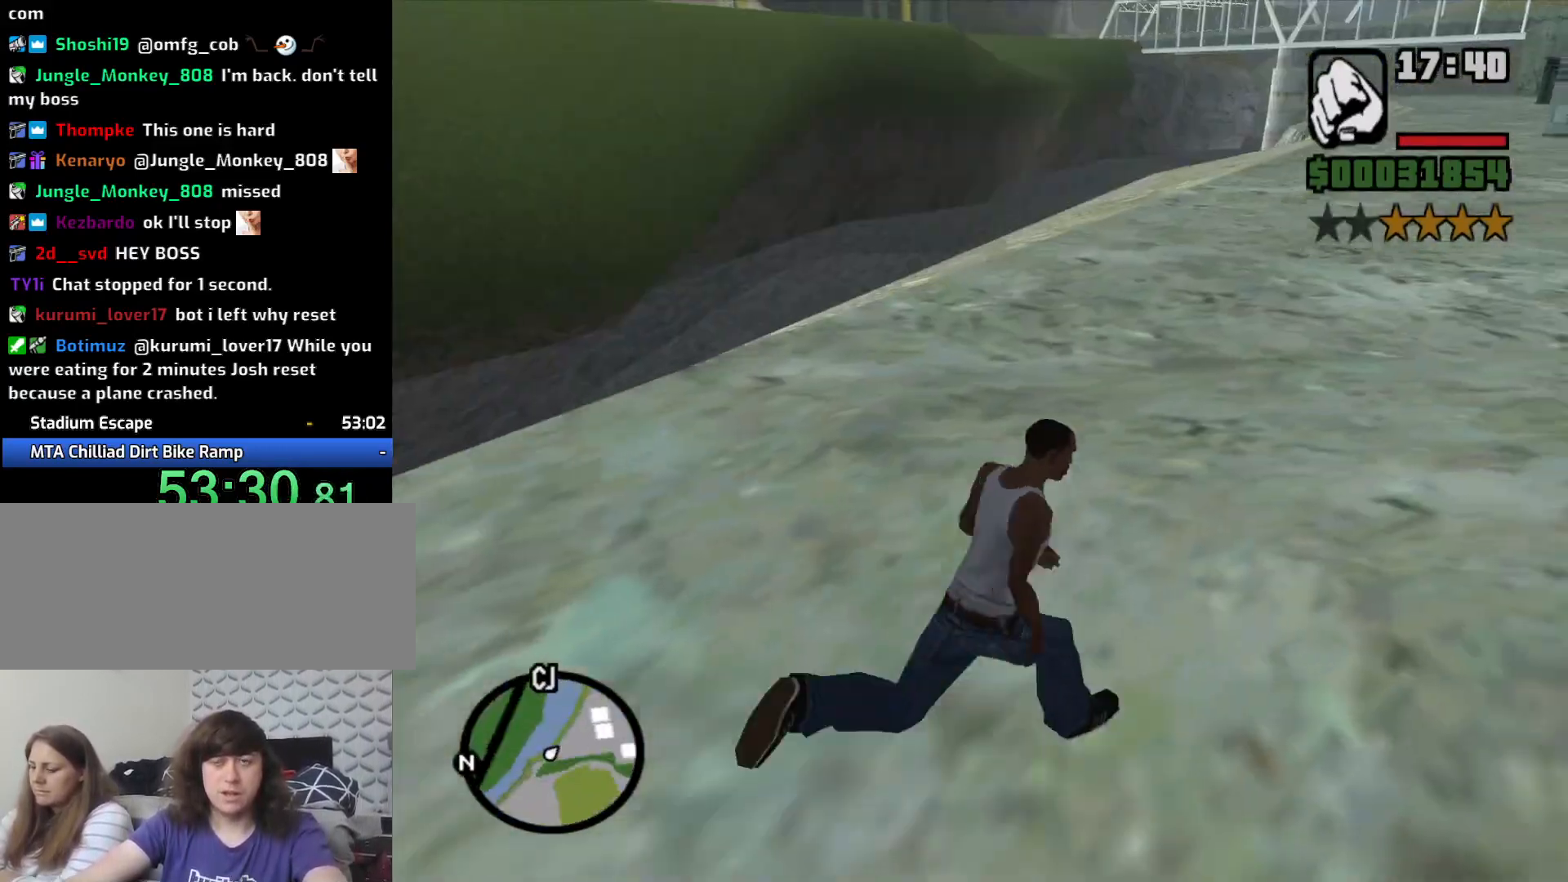
{"keys": ["w"], "mouse": [], "events": [[100, "space", "down"], [150, "d", "up"], [200, "space", "up"], [283, "space", "down"], [417, "space", "up"]]}